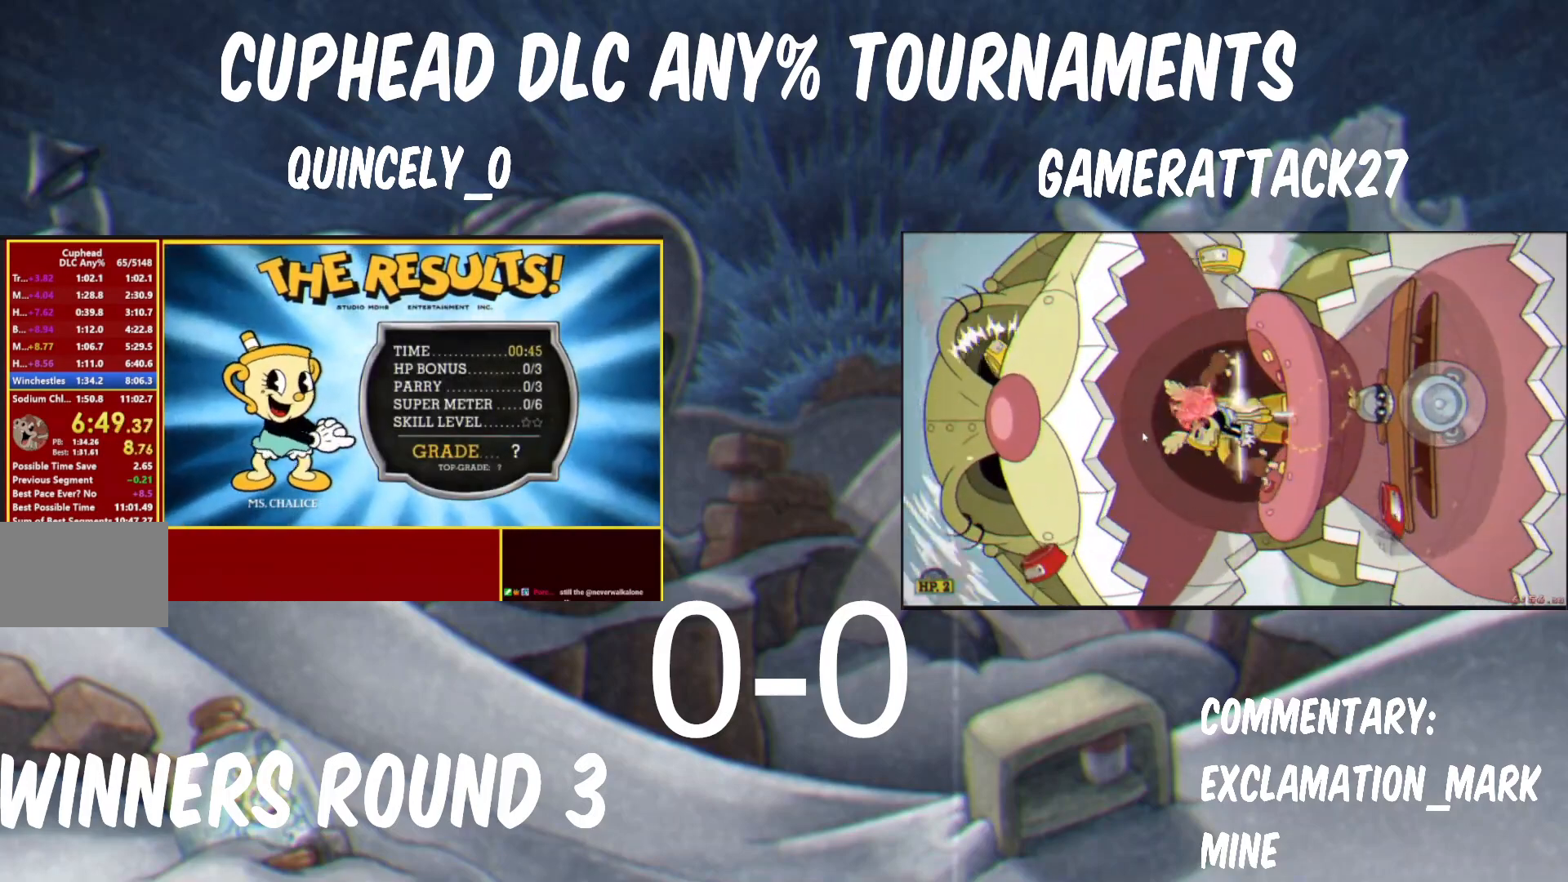
Gameplay with a controller (Nintendo layout); each line is a JSON object with the inputs held at the frame after it. "events" lists button and stick changes between this image and that frame as [ms after this image, input, new state], when the widget could be followed in between. Not read: R3 right_stick.
{"buttons": [], "left_stick": "center", "events": [[17, "A", "down"], [17, "B", "down"], [67, "A", "up"], [67, "B", "up"], [117, "A", "down"], [133, "B", "down"], [183, "A", "up"], [183, "B", "up"], [233, "A", "down"], [233, "B", "down"], [300, "A", "up"], [300, "B", "up"], [400, "A", "down"], [417, "B", "down"], [500, "A", "up"], [500, "B", "up"]]}
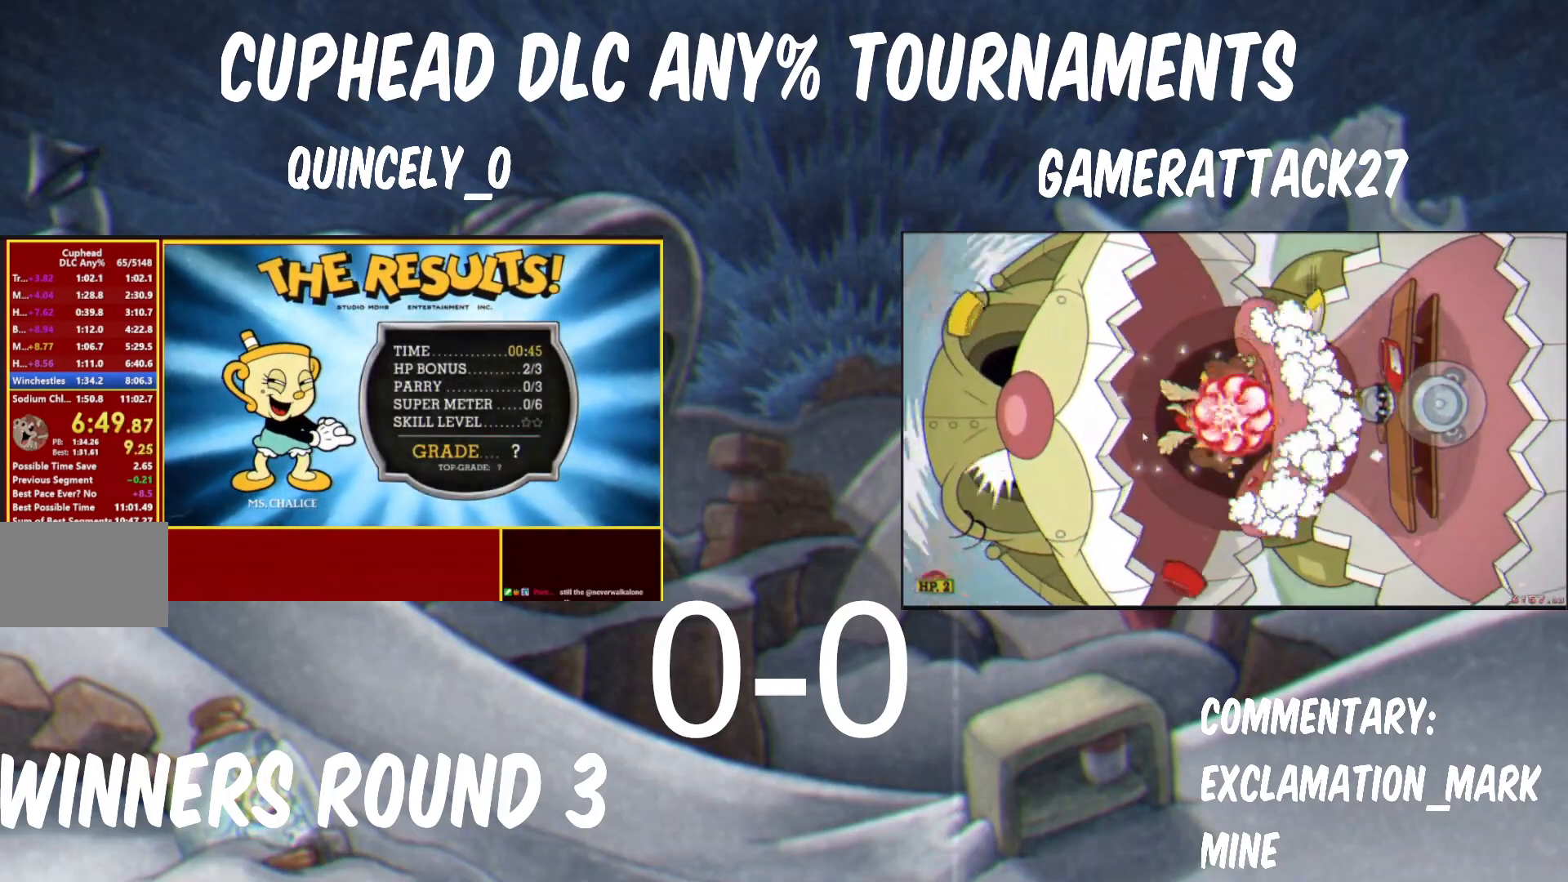
{"buttons": ["A", "B"], "left_stick": "center", "events": [[50, "A", "down"], [50, "B", "down"], [100, "A", "up"], [100, "B", "up"], [167, "A", "down"], [167, "B", "down"], [233, "A", "up"], [233, "B", "up"], [283, "A", "down"], [317, "A", "up"], [367, "A", "down"], [367, "B", "down"], [433, "A", "up"], [433, "B", "up"], [483, "A", "down"], [483, "B", "down"]]}
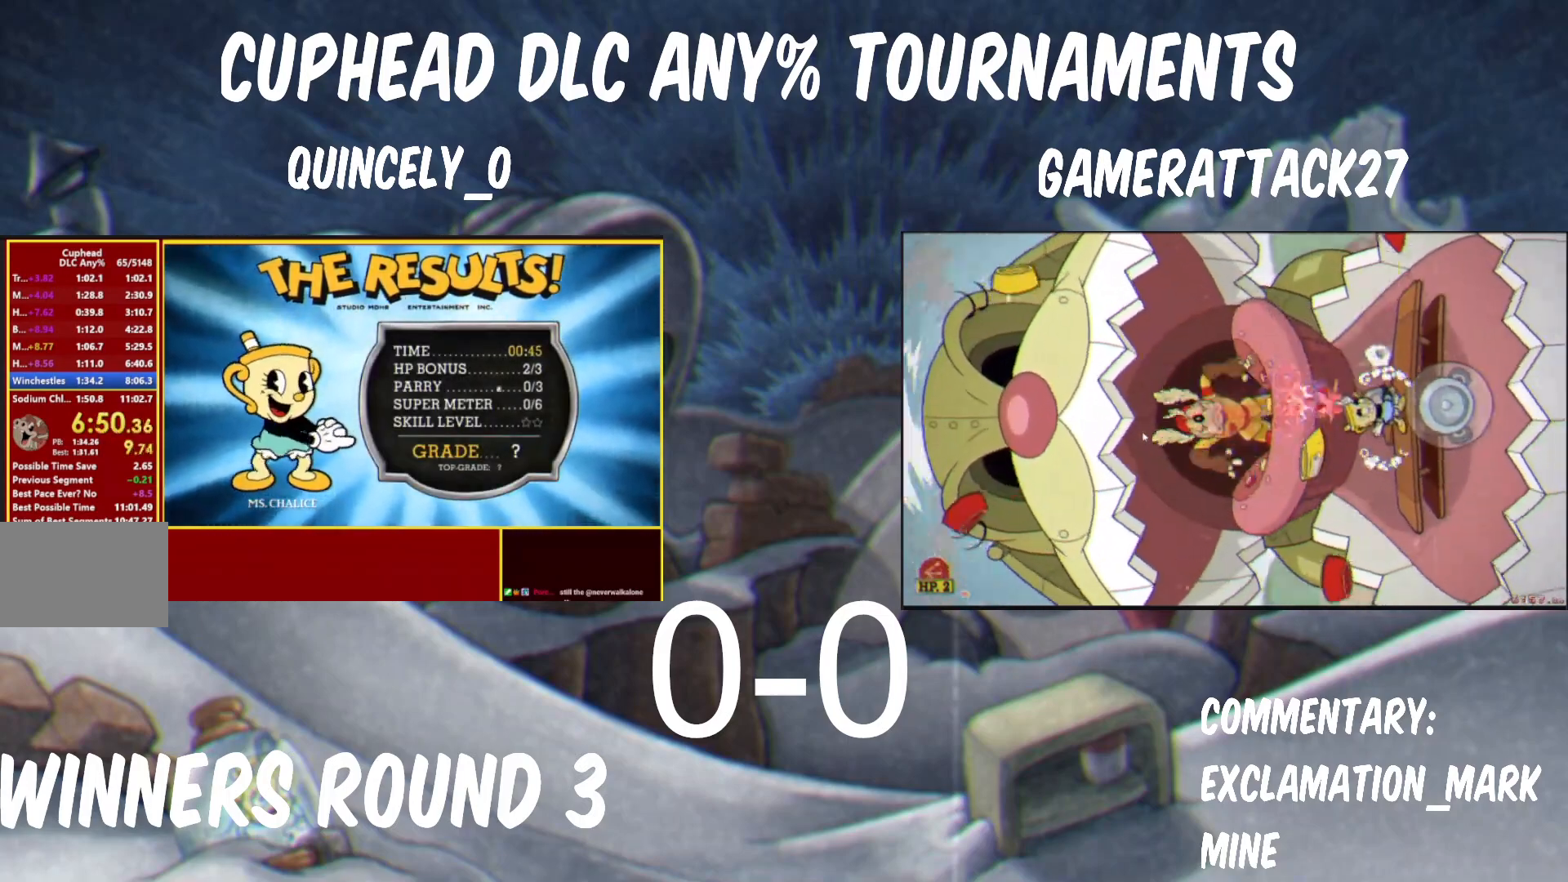
{"buttons": [], "left_stick": "center", "events": [[17, "A", "up"], [33, "B", "up"], [83, "A", "down"], [83, "B", "down"], [150, "A", "up"], [150, "B", "up"], [200, "A", "down"], [200, "B", "down"], [233, "A", "up"], [250, "B", "up"], [283, "A", "down"], [283, "B", "down"], [367, "A", "up"], [400, "A", "down"], [483, "A", "up"], [483, "B", "up"]]}
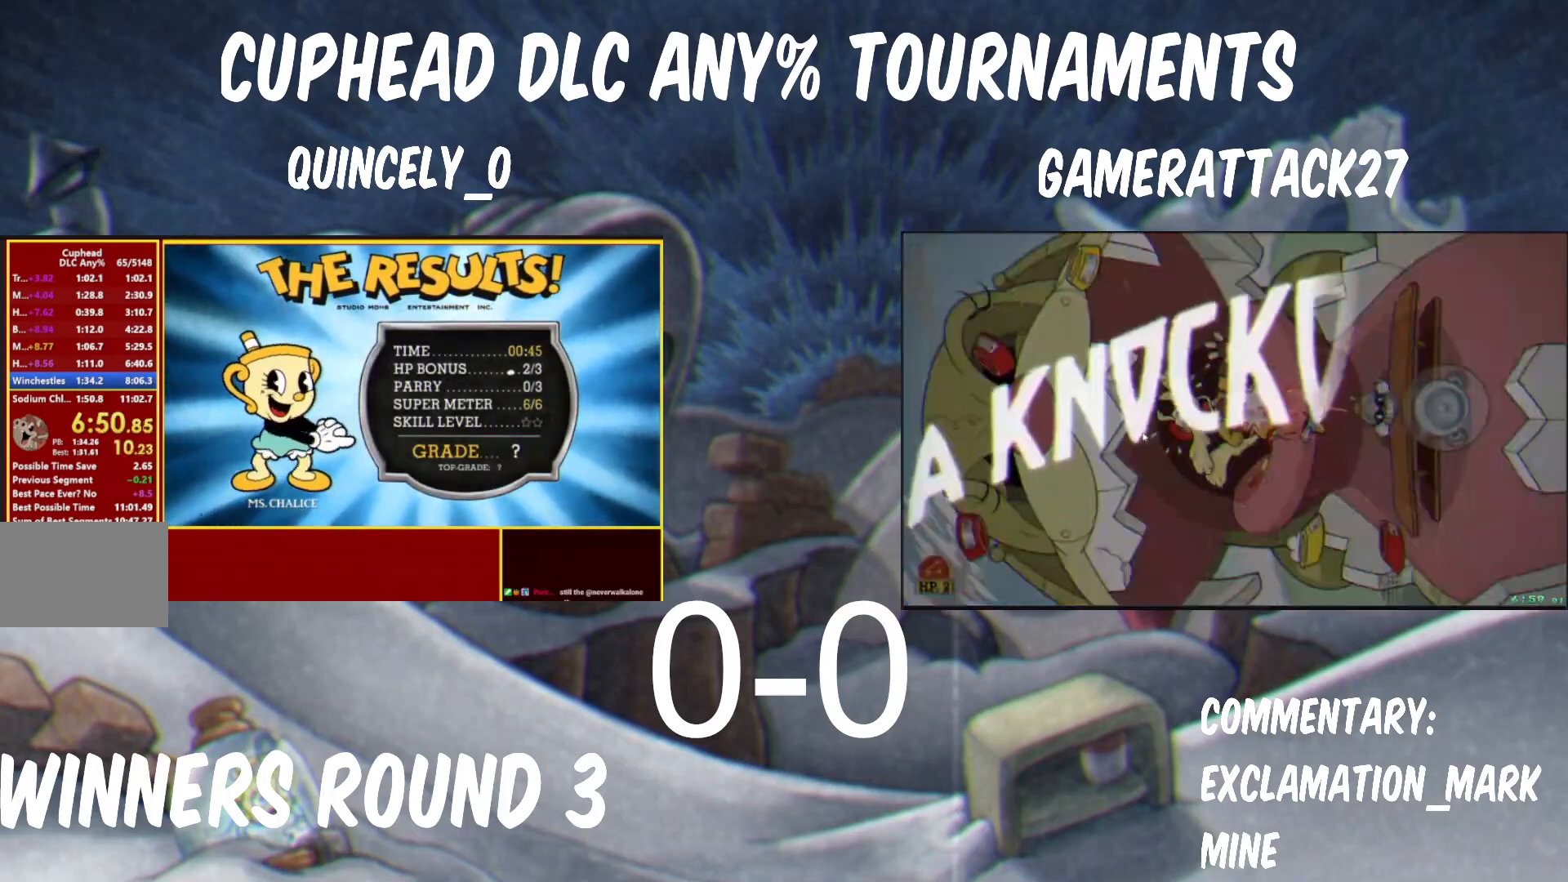
{"buttons": ["B"], "left_stick": "center", "events": [[100, "A", "down"], [100, "B", "down"], [183, "A", "up"], [183, "B", "up"], [233, "A", "down"], [233, "B", "down"], [283, "A", "up"], [283, "B", "up"], [333, "A", "down"], [333, "B", "down"], [400, "A", "up"], [433, "A", "down"], [500, "A", "up"]]}
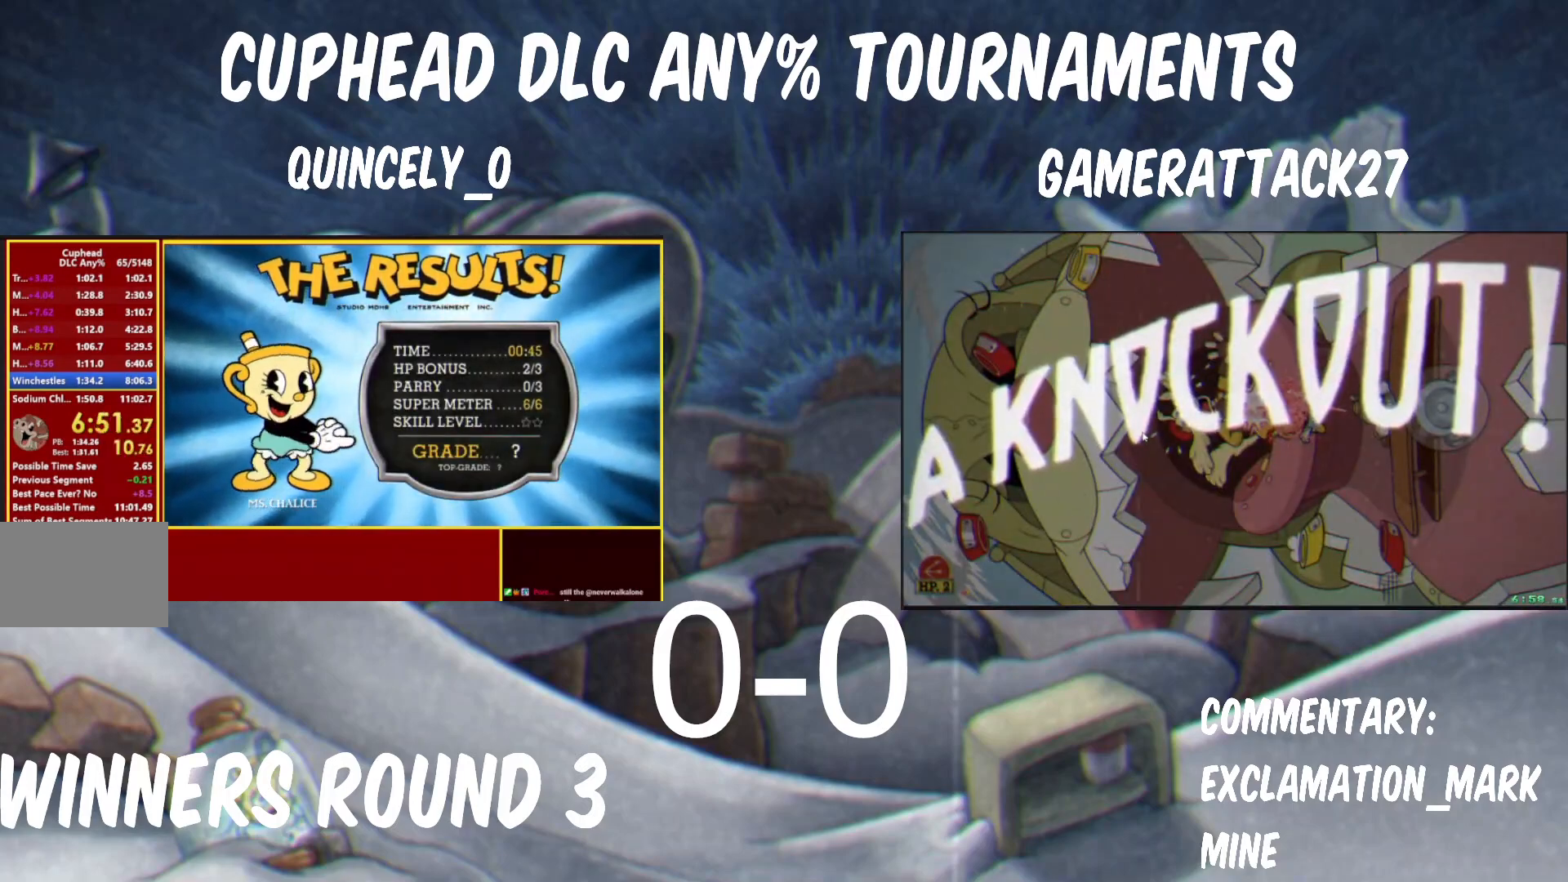
{"buttons": ["A", "B"], "left_stick": "center", "events": [[17, "B", "up"], [50, "A", "down"], [50, "B", "down"], [100, "A", "up"], [100, "B", "up"], [150, "A", "down"], [150, "B", "down"], [217, "A", "up"], [250, "A", "down"], [317, "A", "up"], [317, "B", "up"], [367, "A", "down"], [367, "B", "down"], [433, "A", "up"], [433, "B", "up"], [483, "A", "down"], [483, "B", "down"]]}
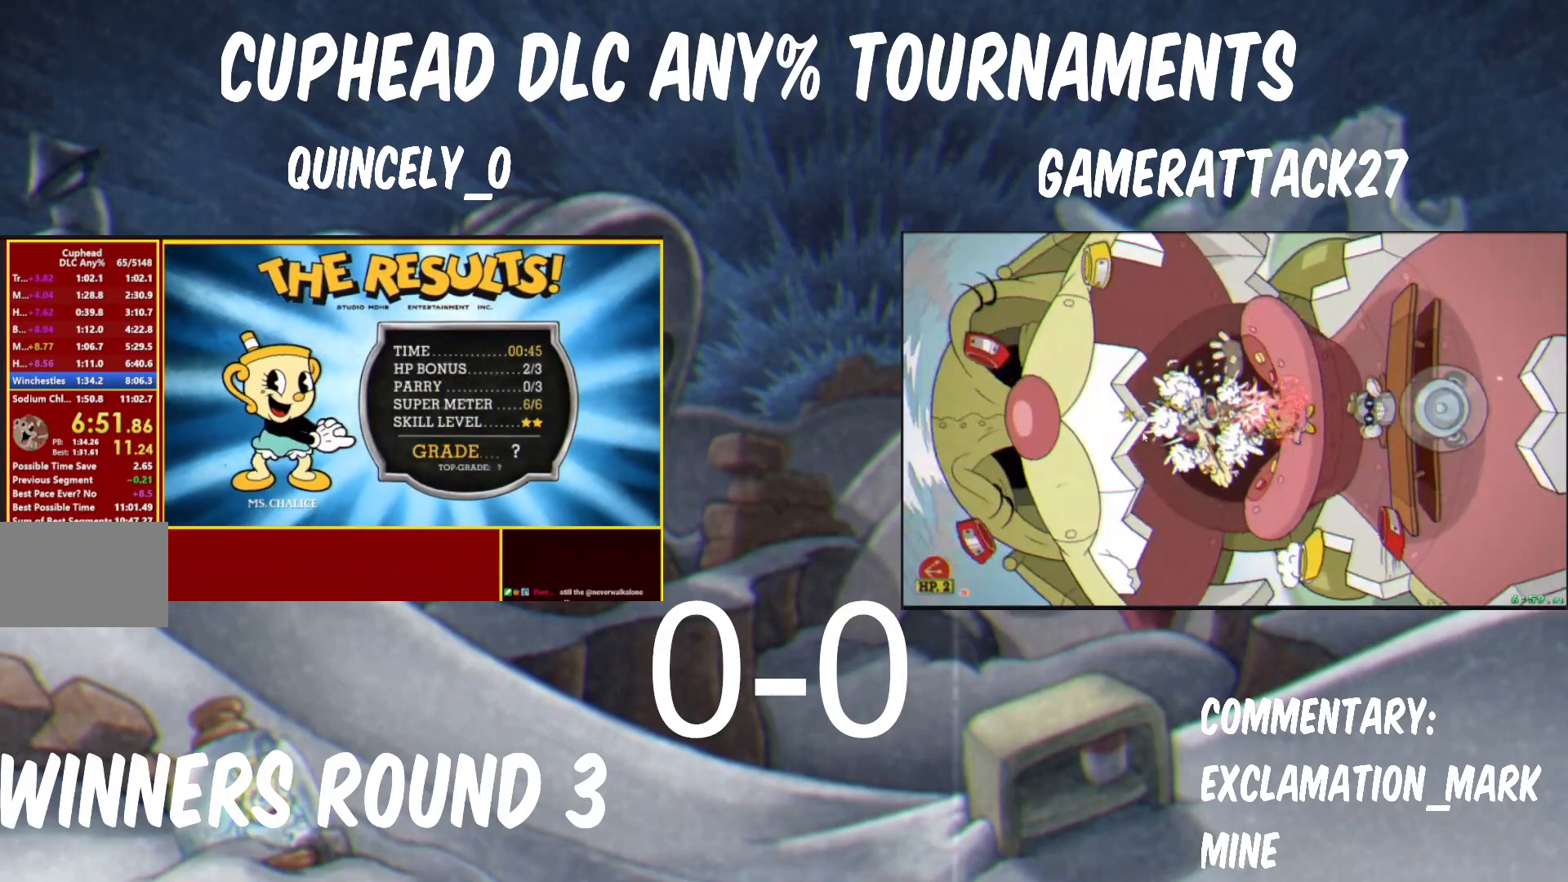
{"buttons": [], "left_stick": "center", "events": [[17, "A", "up"], [33, "B", "up"], [67, "A", "down"], [133, "A", "up"], [200, "A", "down"], [200, "B", "down"], [250, "A", "up"], [250, "B", "up"], [283, "A", "down"], [300, "B", "down"], [350, "B", "up"], [367, "A", "up"], [417, "A", "down"], [417, "B", "down"], [467, "A", "up"], [467, "B", "up"]]}
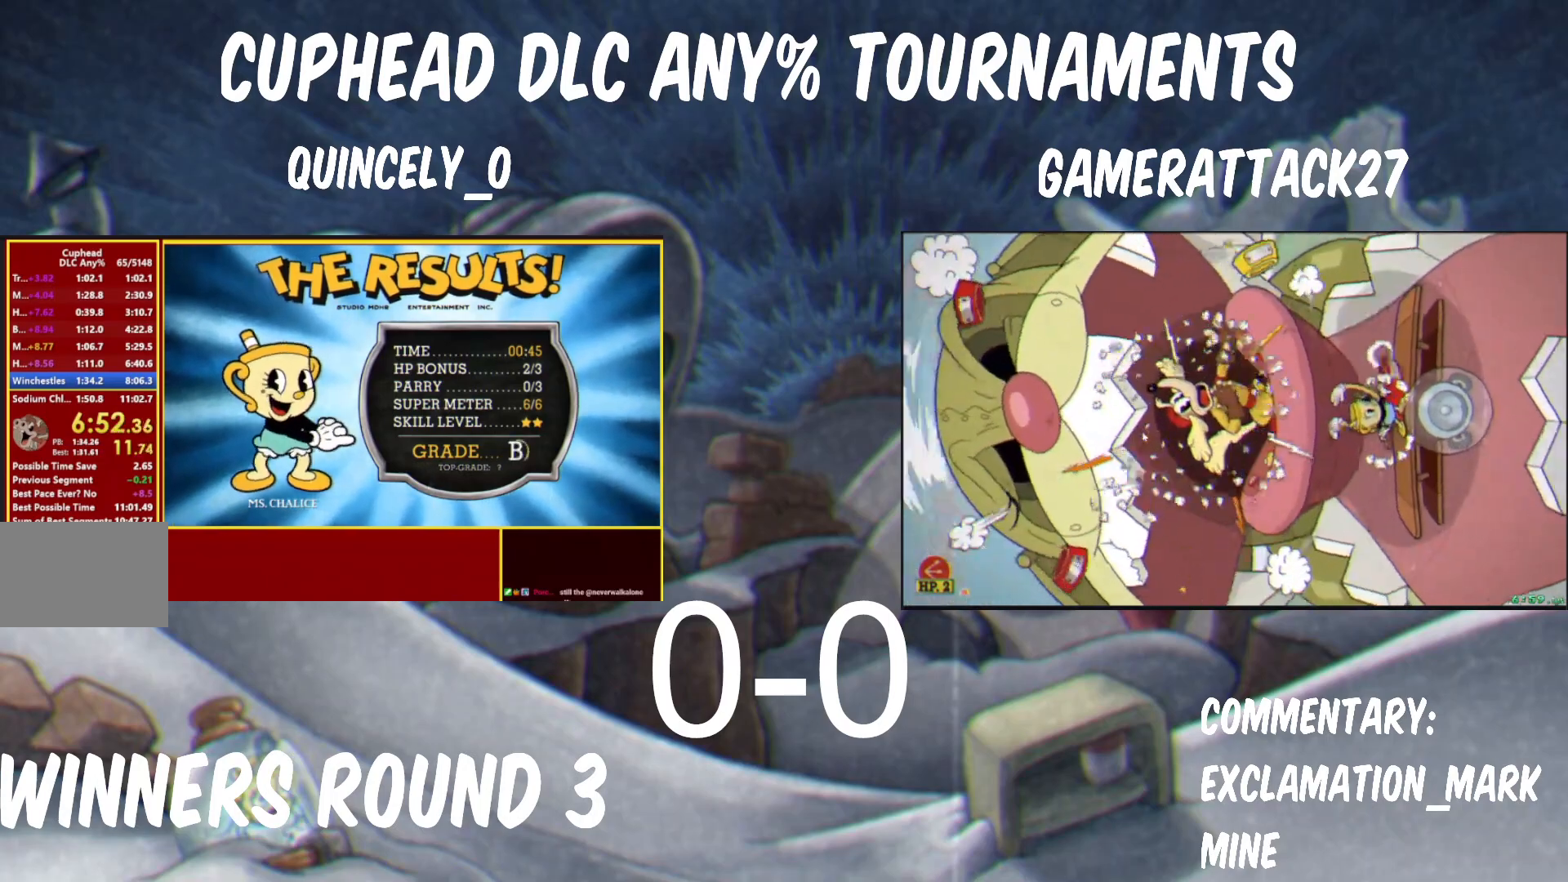
{"buttons": [], "left_stick": "center", "events": [[17, "A", "down"], [17, "B", "down"], [83, "A", "up"], [83, "B", "up"], [150, "A", "down"], [183, "A", "up"], [333, "A", "down"], [333, "B", "down"], [383, "A", "up"], [383, "B", "up"], [450, "A", "down"], [467, "A", "up"]]}
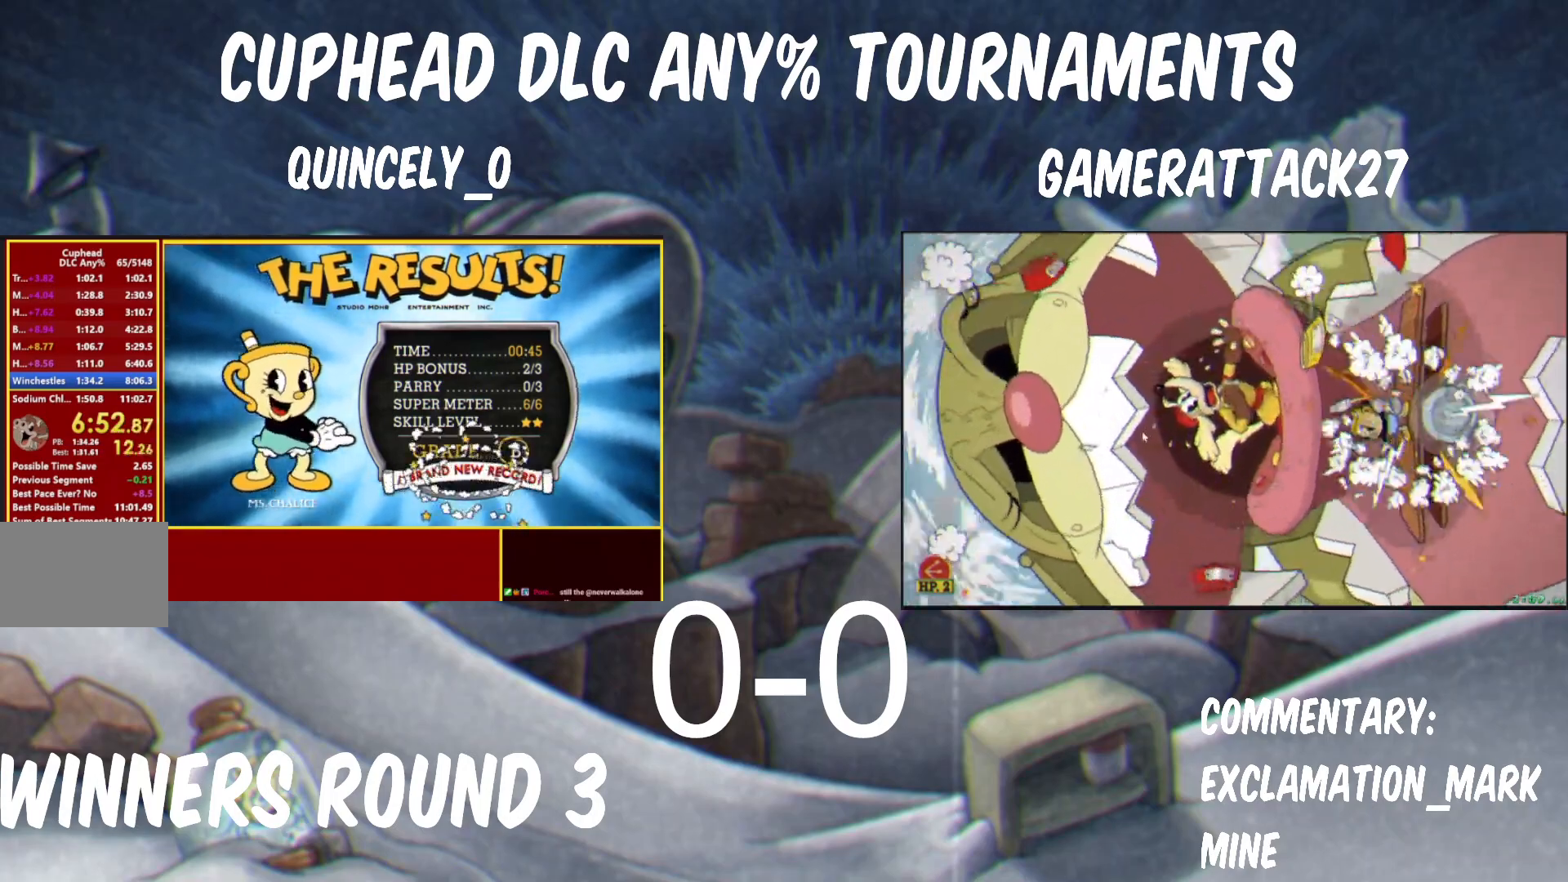
{"buttons": [], "left_stick": "center", "events": [[17, "A", "down"], [17, "B", "down"], [100, "A", "up"], [100, "B", "up"], [133, "B", "down"], [150, "A", "down"], [183, "A", "up"], [200, "B", "up"], [217, "A", "down"], [217, "B", "down"], [283, "A", "up"], [317, "A", "down"], [400, "A", "up"], [400, "B", "up"], [450, "A", "down"], [450, "B", "down"], [500, "A", "up"], [500, "B", "up"]]}
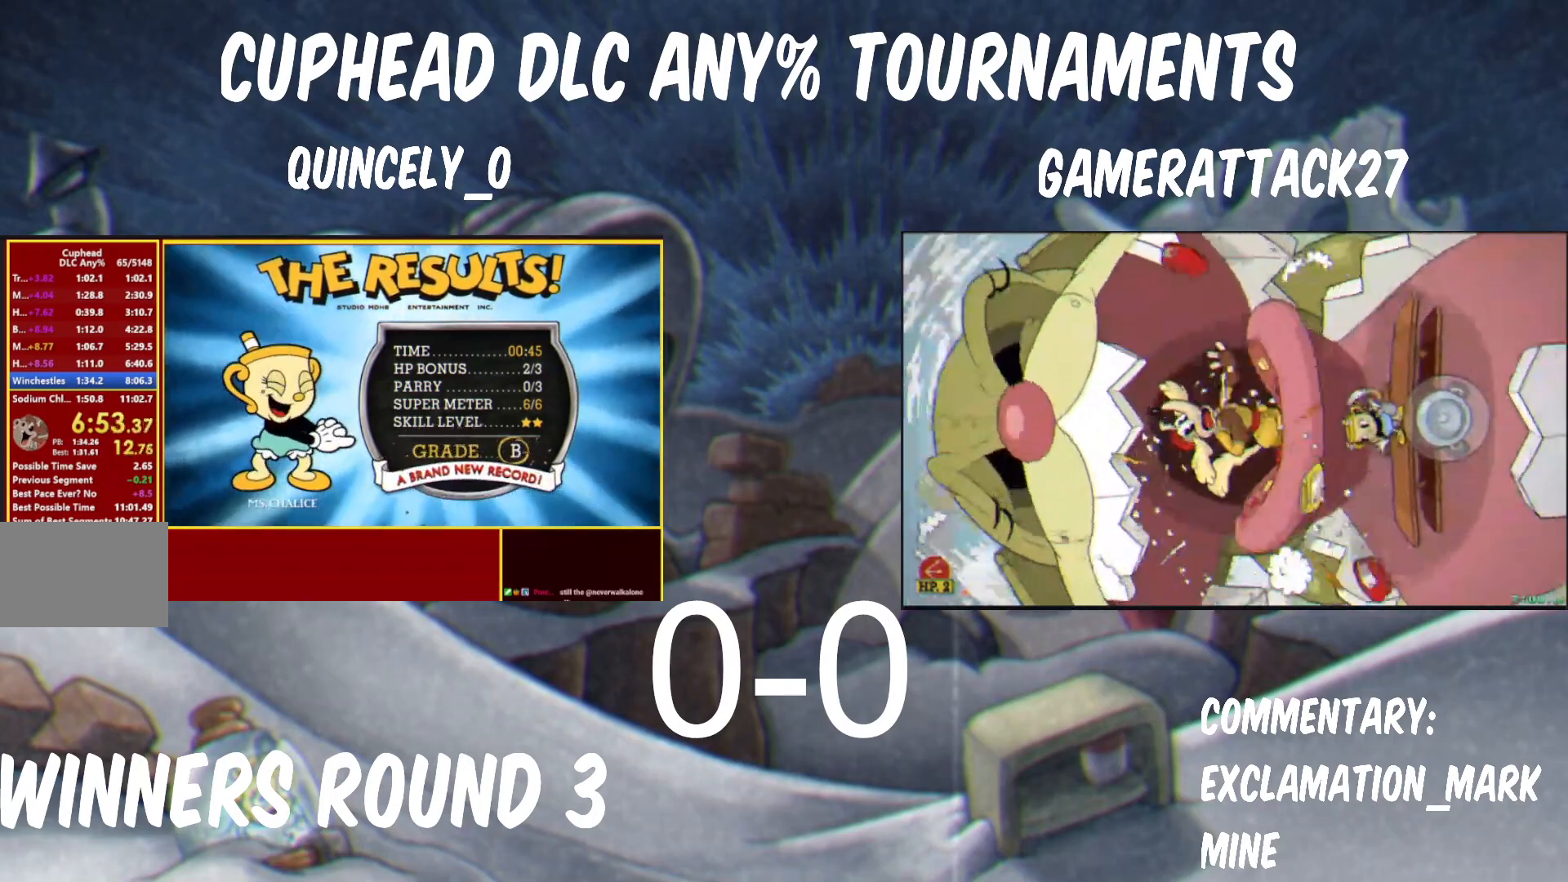
{"buttons": ["A"], "left_stick": "center", "events": [[50, "A", "down"], [67, "B", "down"], [117, "A", "up"], [117, "B", "up"], [167, "A", "down"], [167, "B", "down"], [217, "A", "up"], [217, "B", "up"], [283, "A", "down"], [283, "B", "down"], [333, "A", "up"], [350, "B", "up"], [400, "A", "down"], [400, "B", "down"], [450, "A", "up"], [450, "B", "up"], [500, "A", "down"]]}
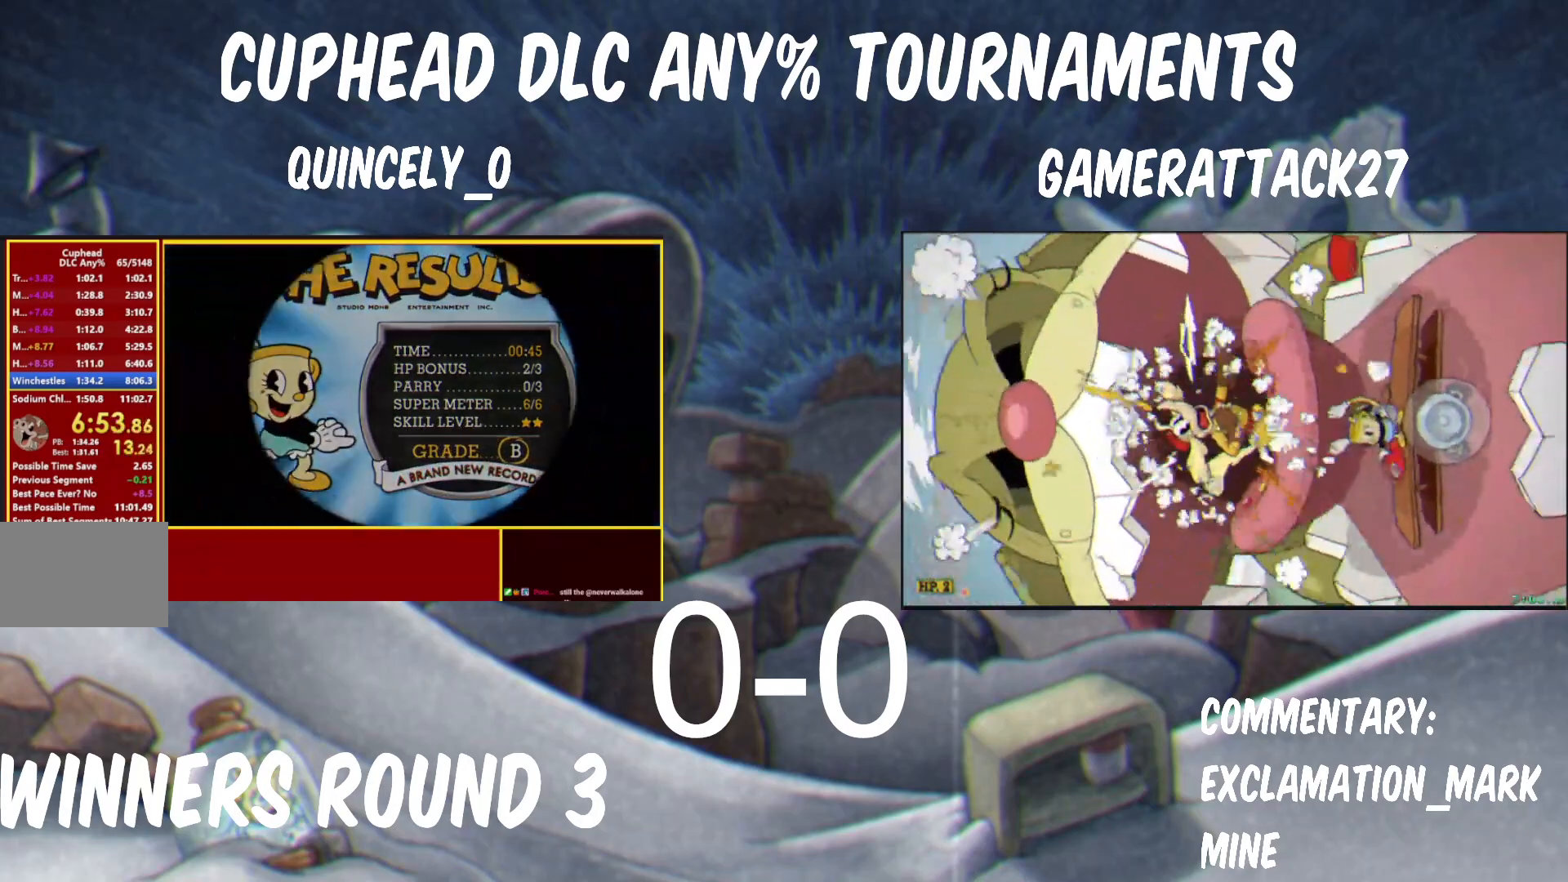
{"buttons": ["A", "B"], "left_stick": "center", "events": [[17, "B", "down"], [67, "A", "up"], [100, "A", "down"], [167, "A", "up"], [167, "B", "up"], [233, "A", "down"], [233, "B", "down"], [283, "A", "up"], [283, "B", "up"], [350, "A", "down"], [350, "B", "down"], [400, "A", "up"], [400, "B", "up"], [450, "A", "down"], [450, "B", "down"]]}
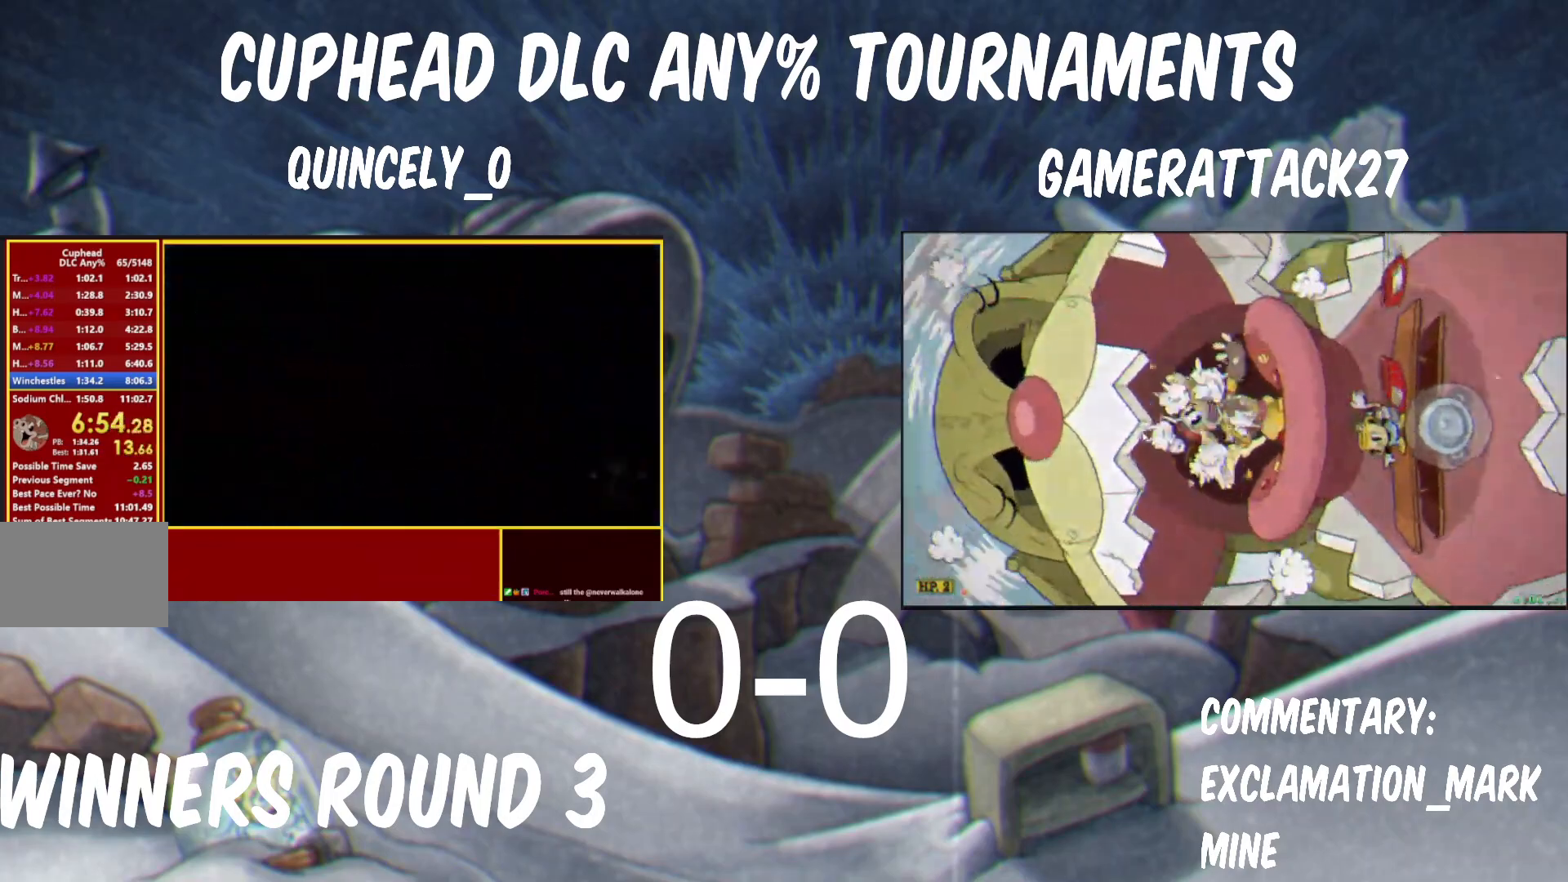
{"buttons": [], "left_stick": "center", "events": [[33, "A", "up"], [33, "B", "up"]]}
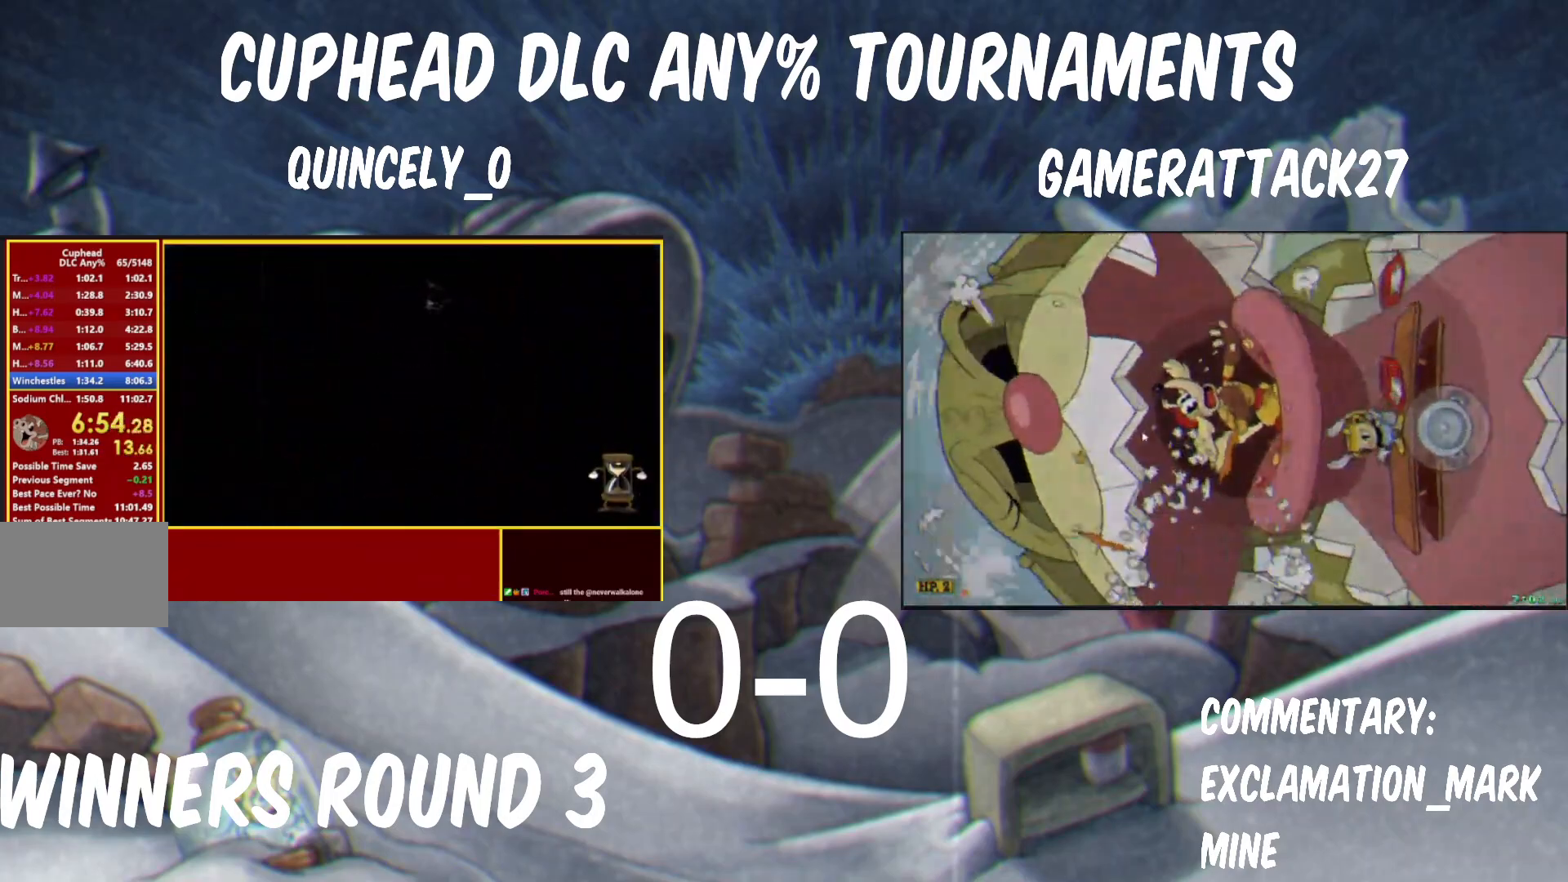
{"buttons": [], "left_stick": "center", "events": []}
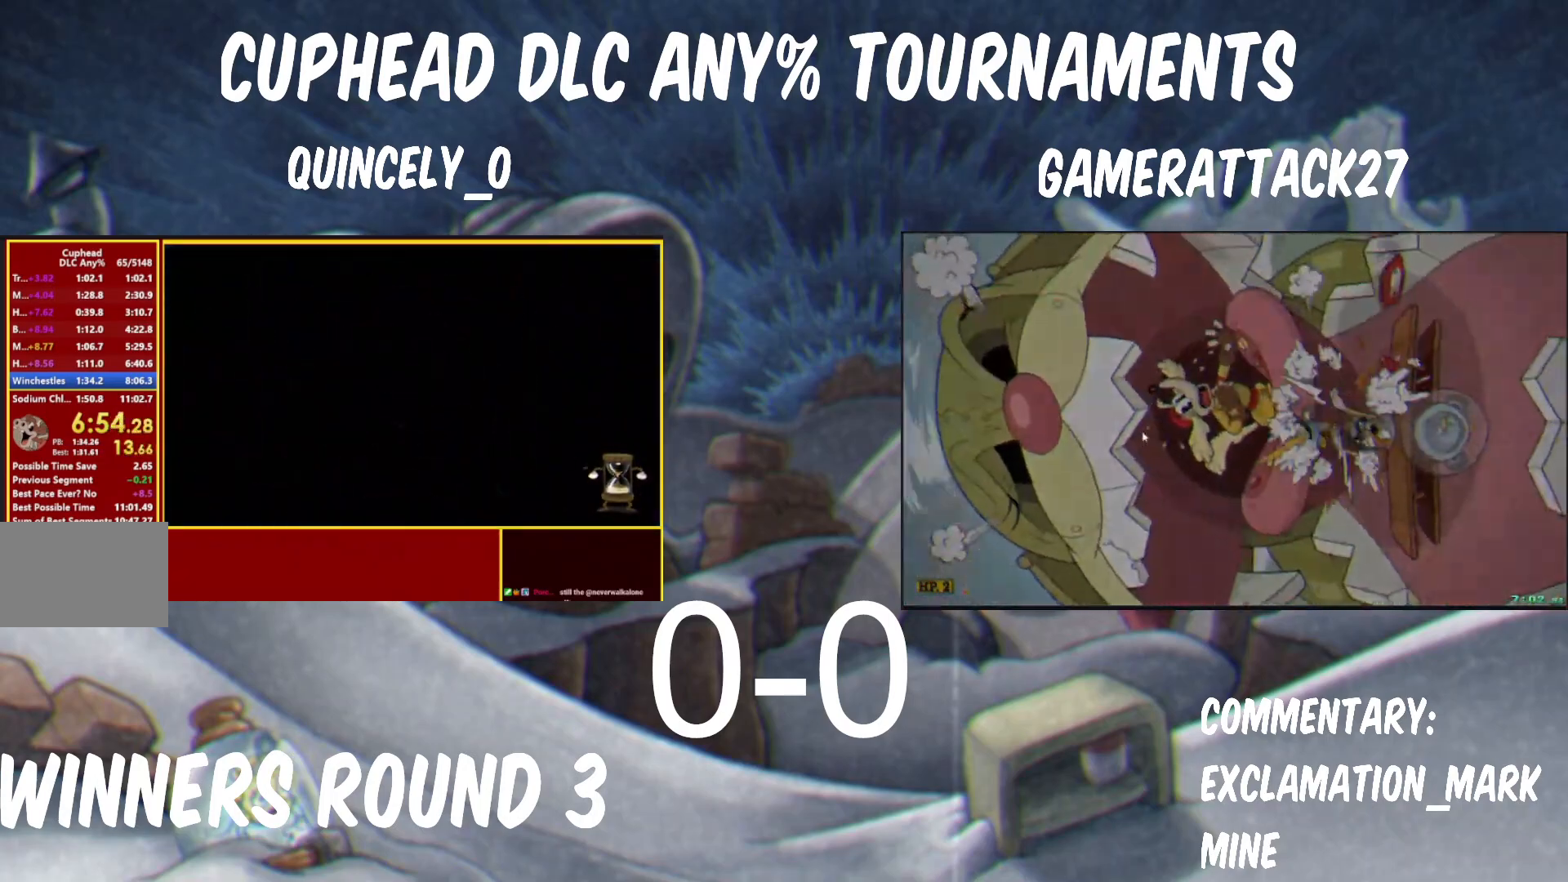
{"buttons": [], "left_stick": "center", "events": []}
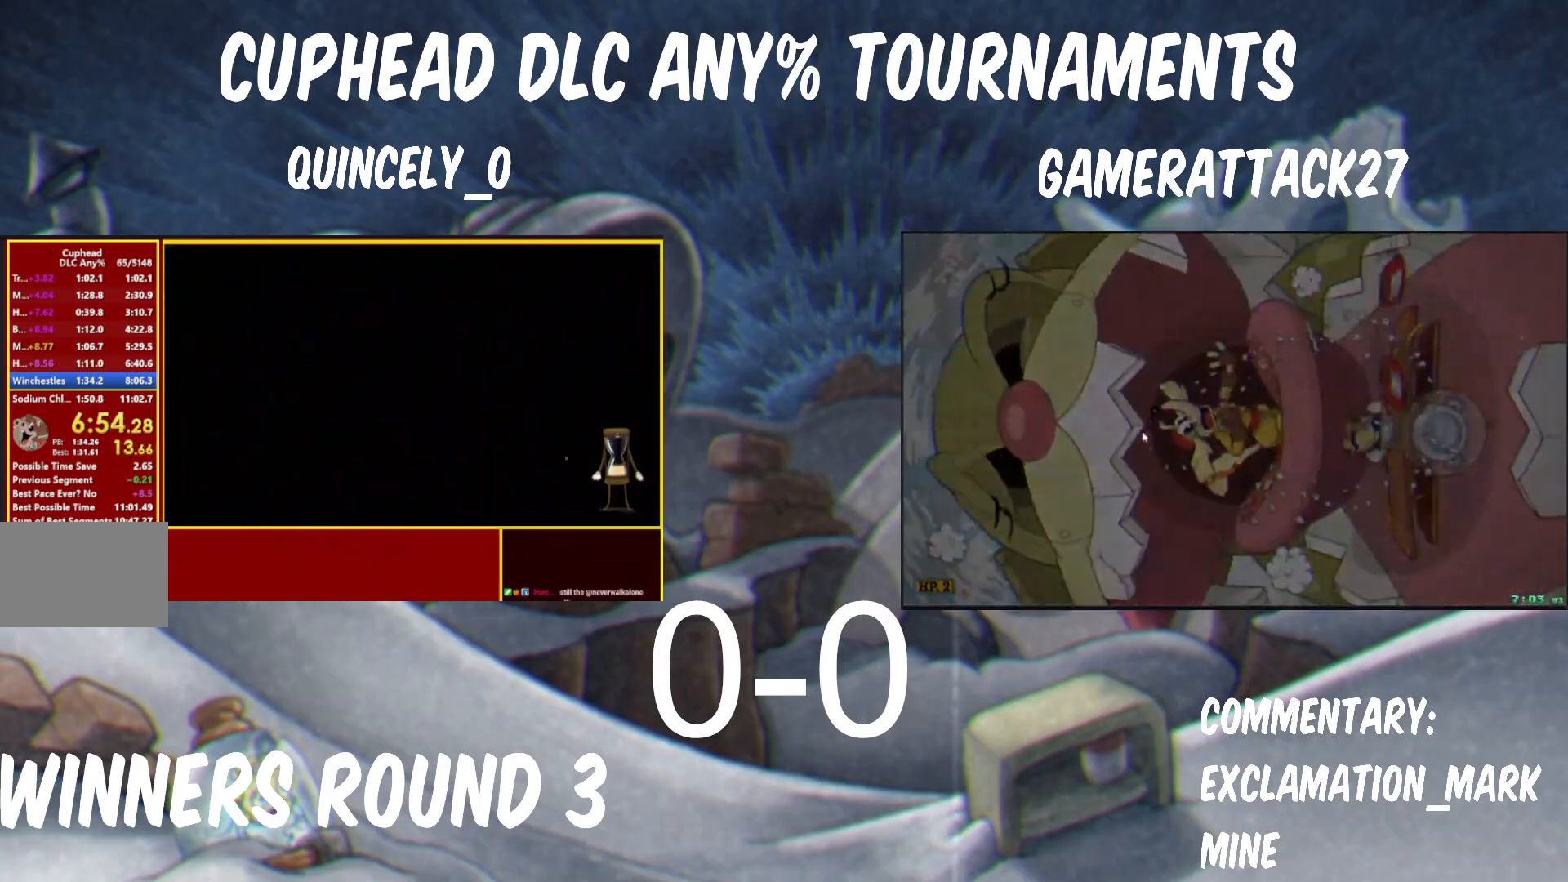
{"buttons": [], "left_stick": "center", "events": []}
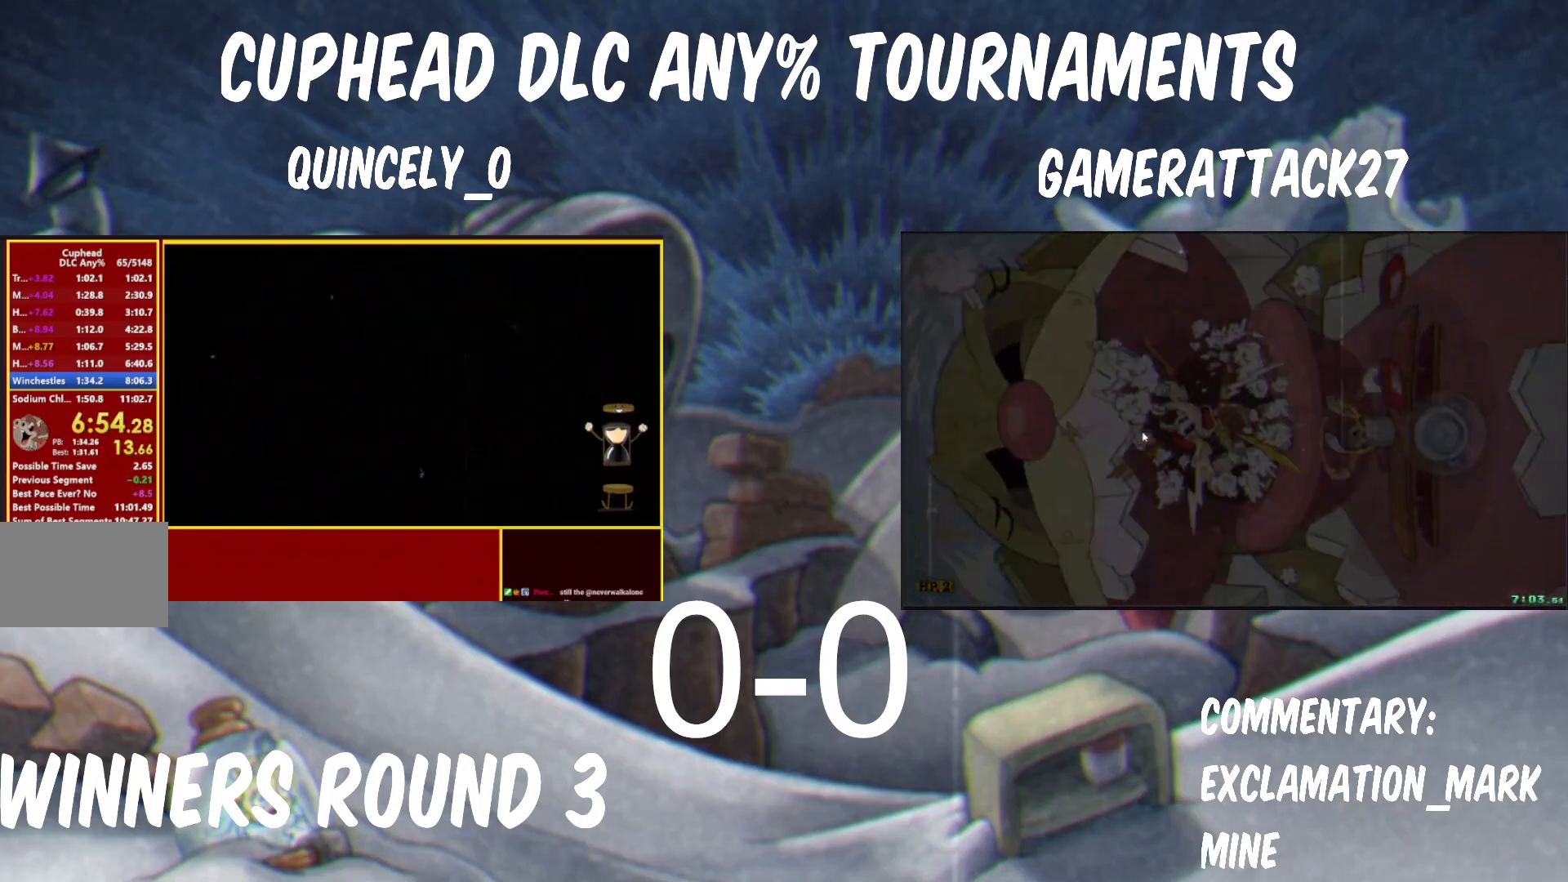
{"buttons": [], "left_stick": "center", "events": []}
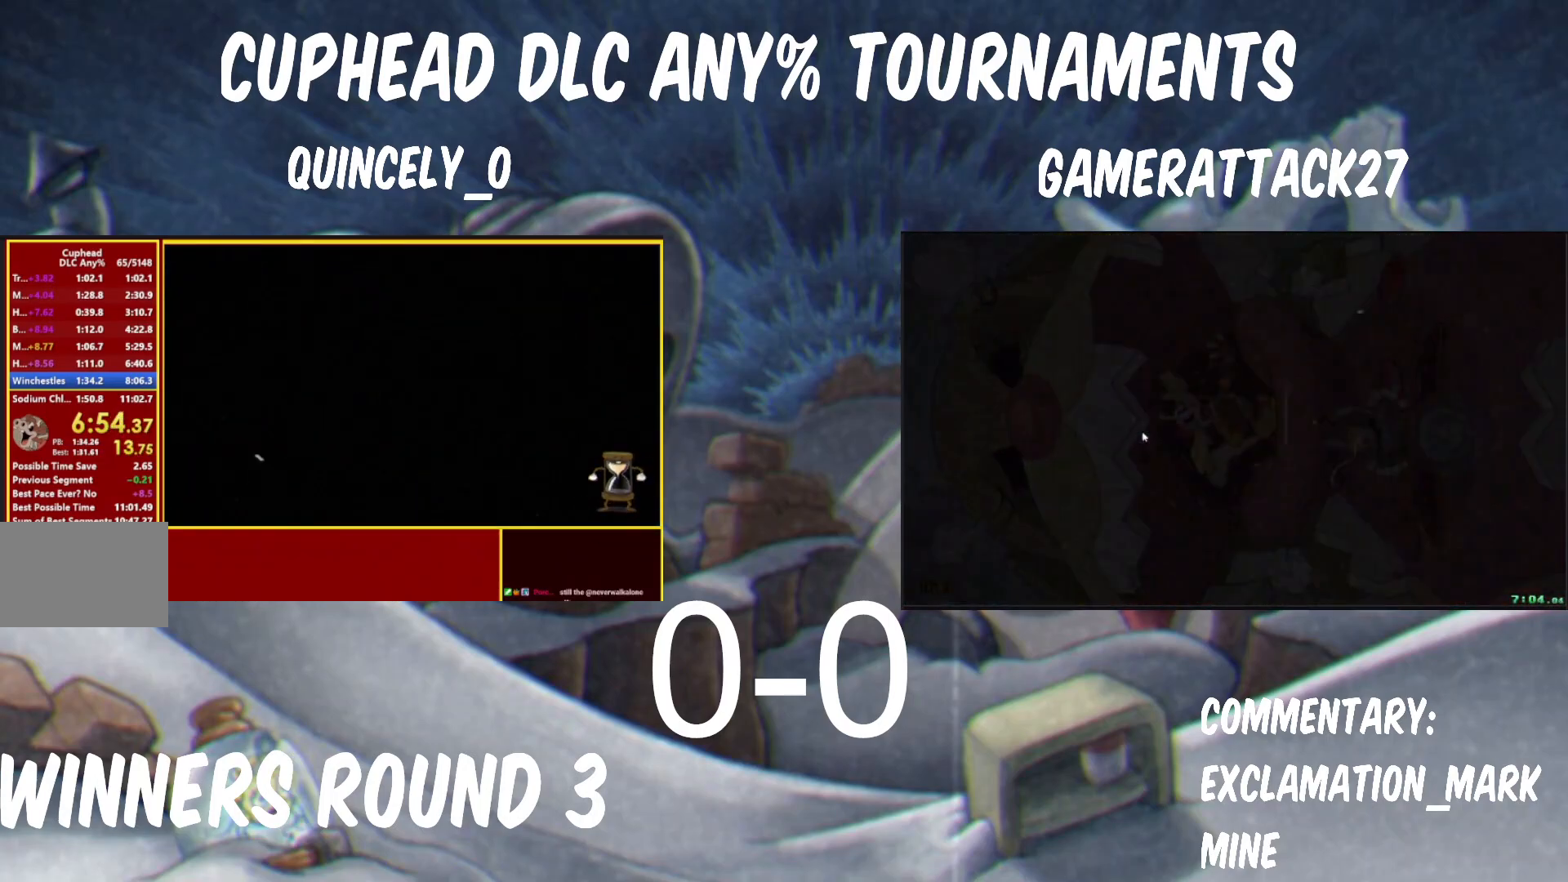
{"buttons": [], "left_stick": "center", "events": []}
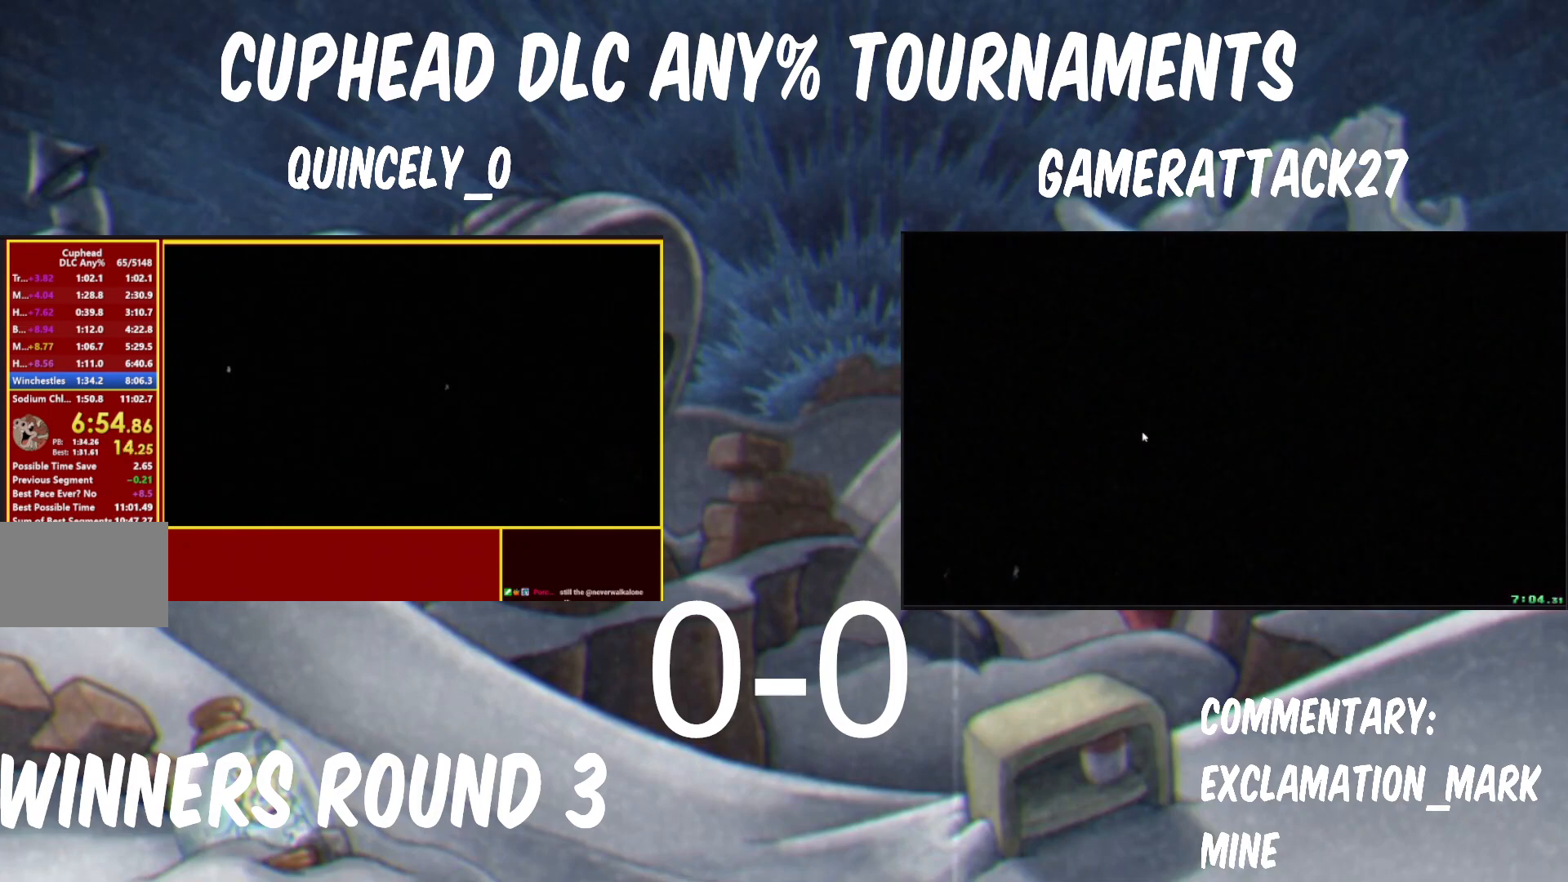
{"buttons": [], "left_stick": "center", "events": []}
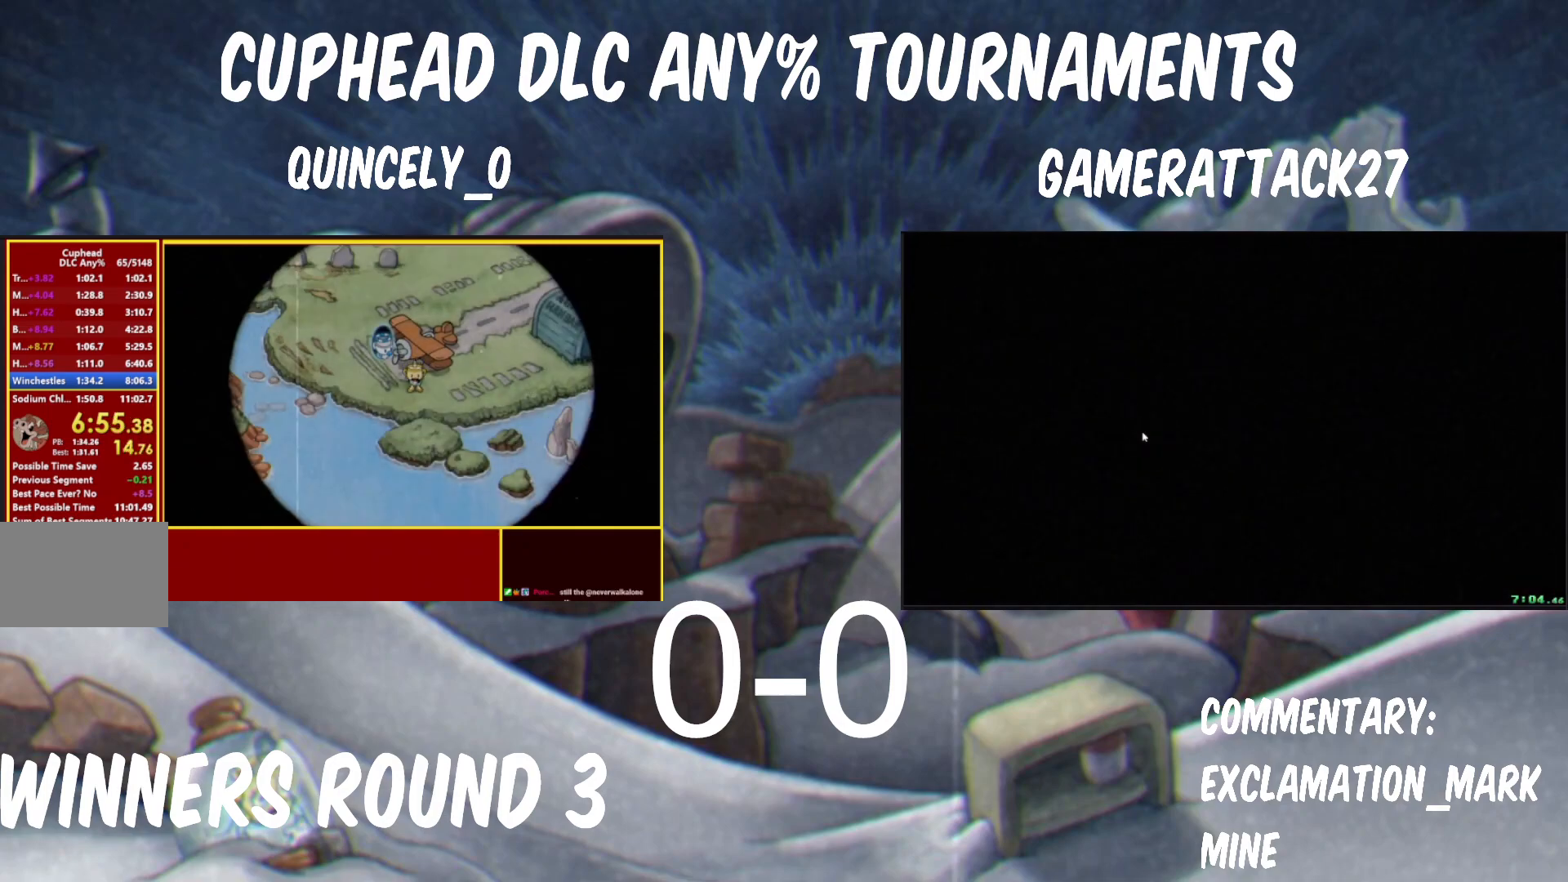
{"buttons": [], "left_stick": "center", "events": []}
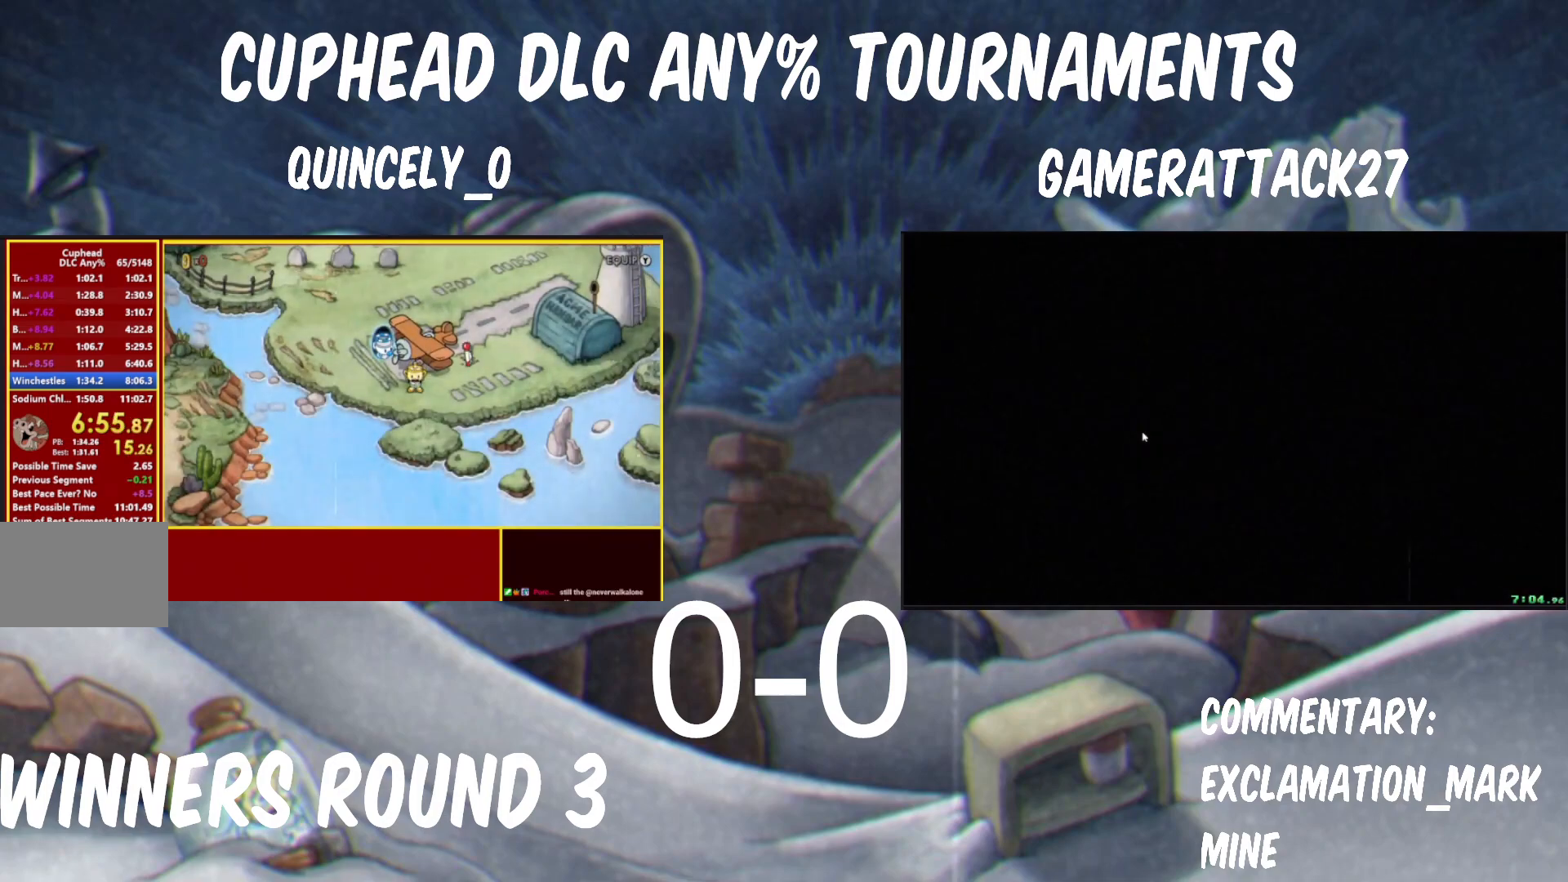
{"buttons": [], "left_stick": "center", "events": []}
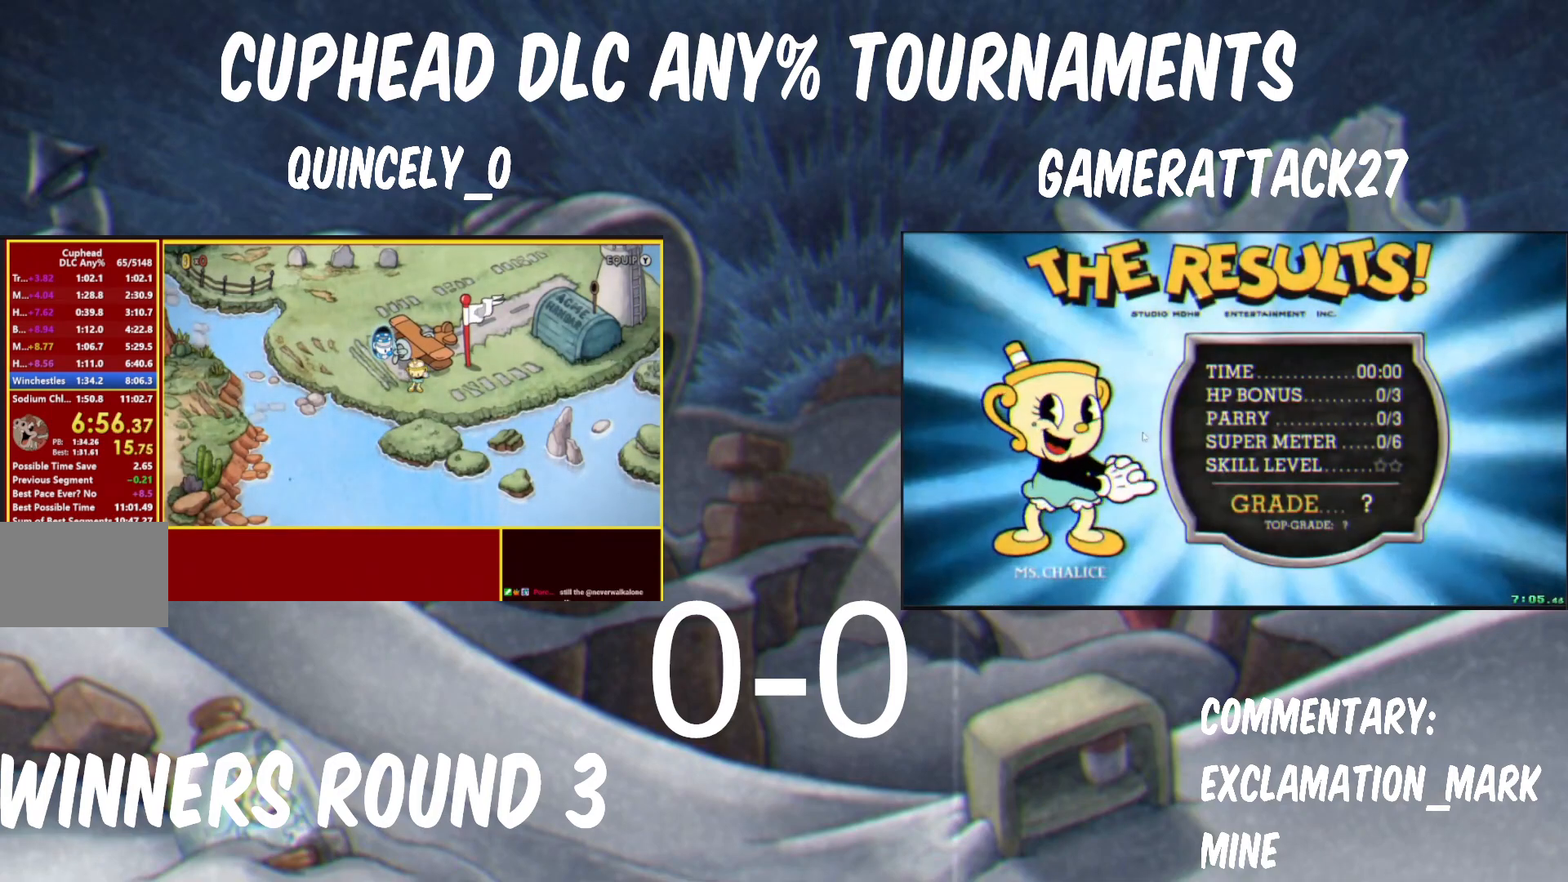
{"buttons": [], "left_stick": "center", "events": [[400, "A", "down"], [467, "A", "up"]]}
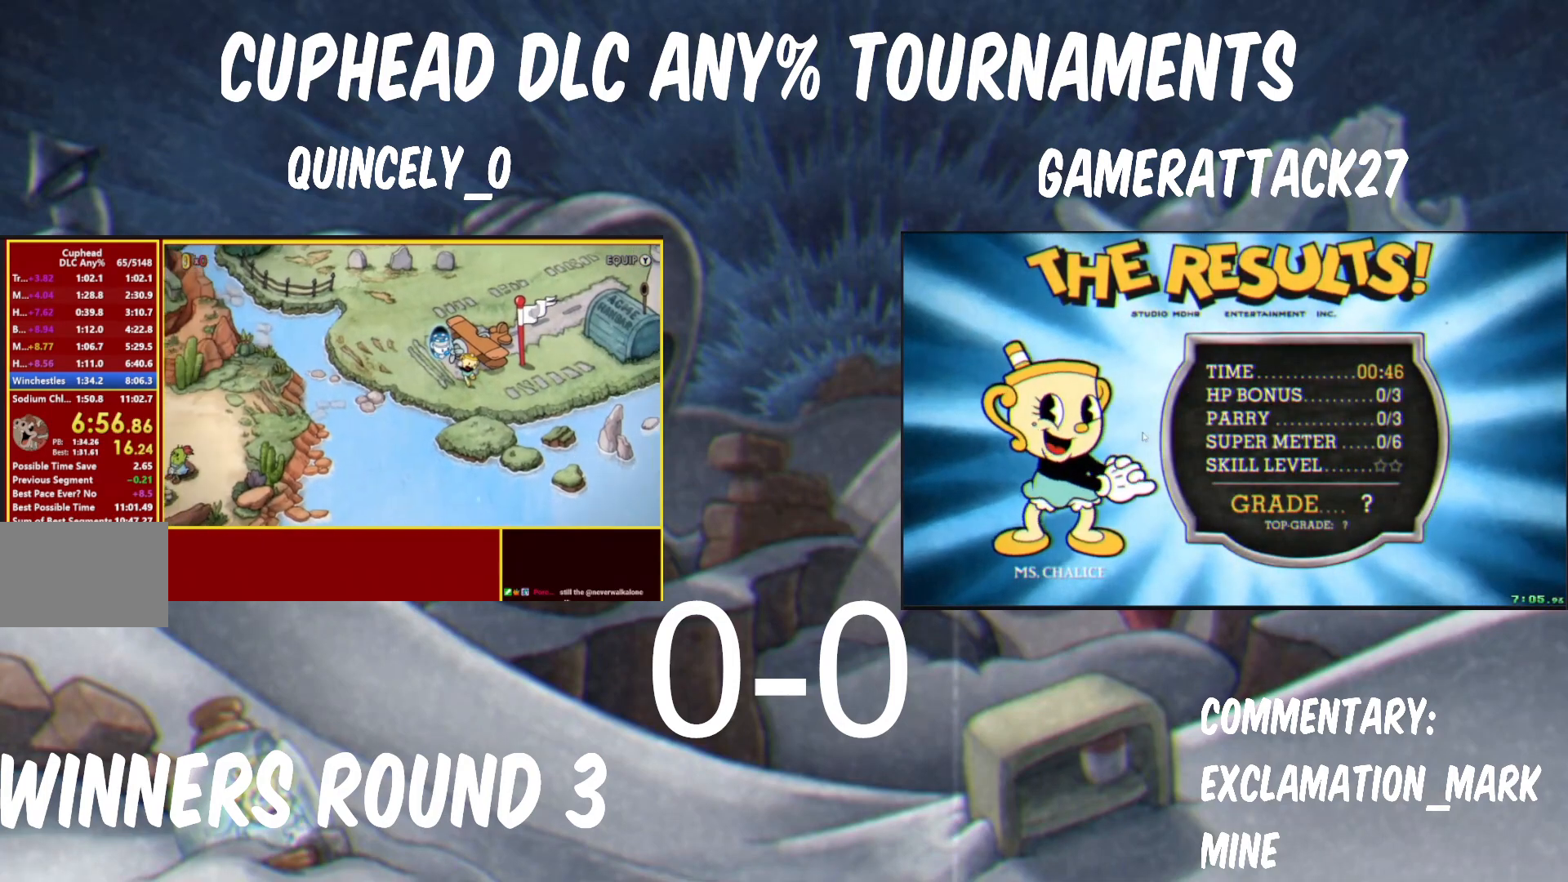
{"buttons": [], "left_stick": "center", "events": [[100, "A", "down"], [183, "A", "up"], [317, "A", "down"], [400, "A", "up"]]}
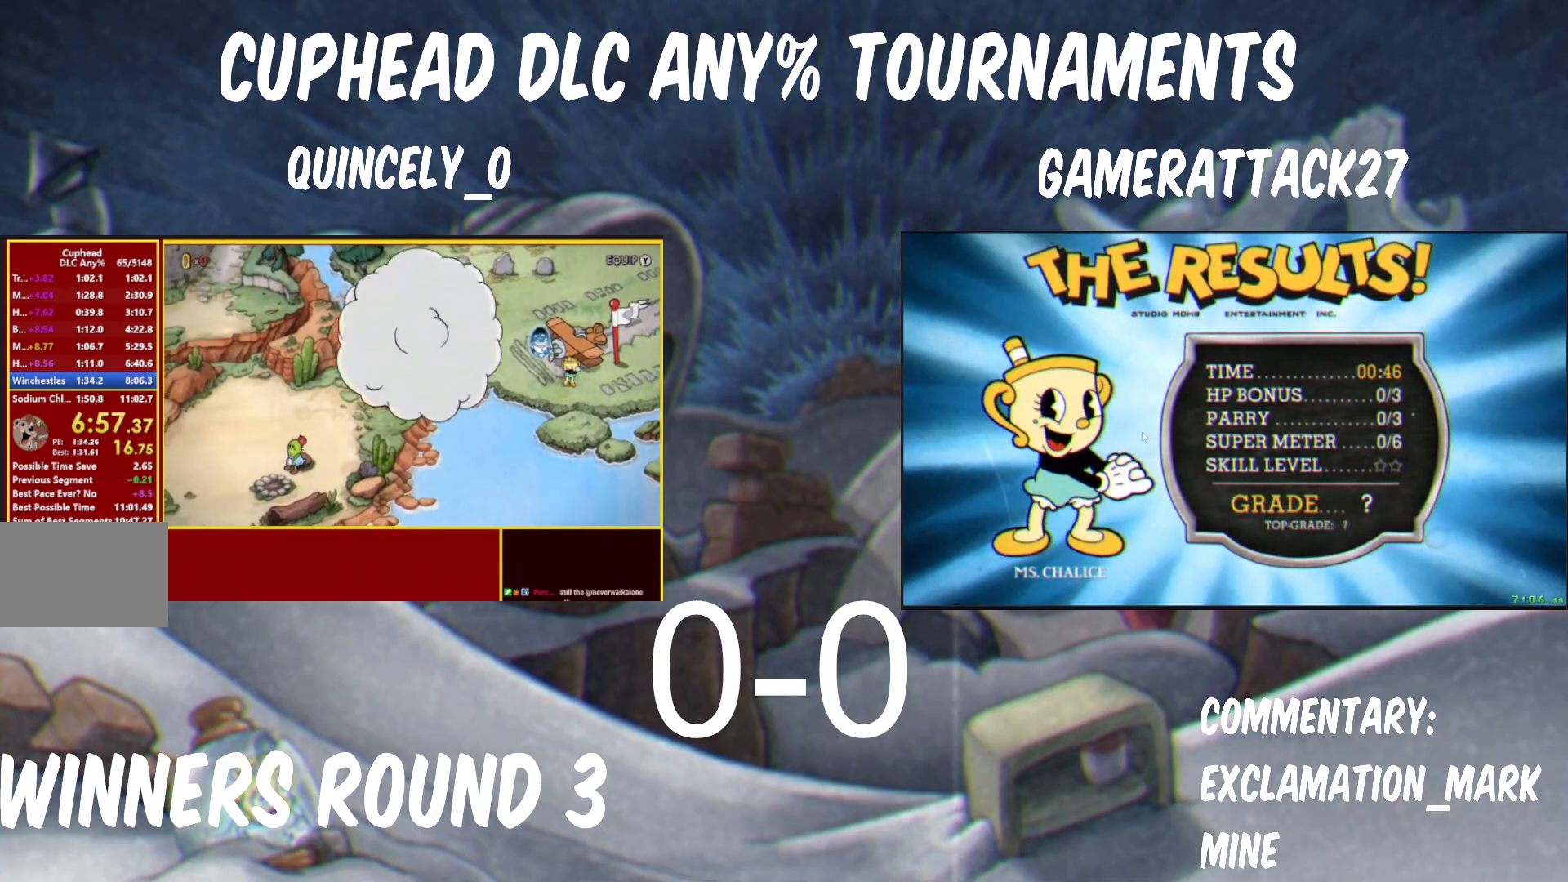
{"buttons": ["A"], "left_stick": "center", "events": [[17, "A", "down"], [100, "A", "up"], [250, "A", "down"], [350, "A", "up"], [467, "A", "down"]]}
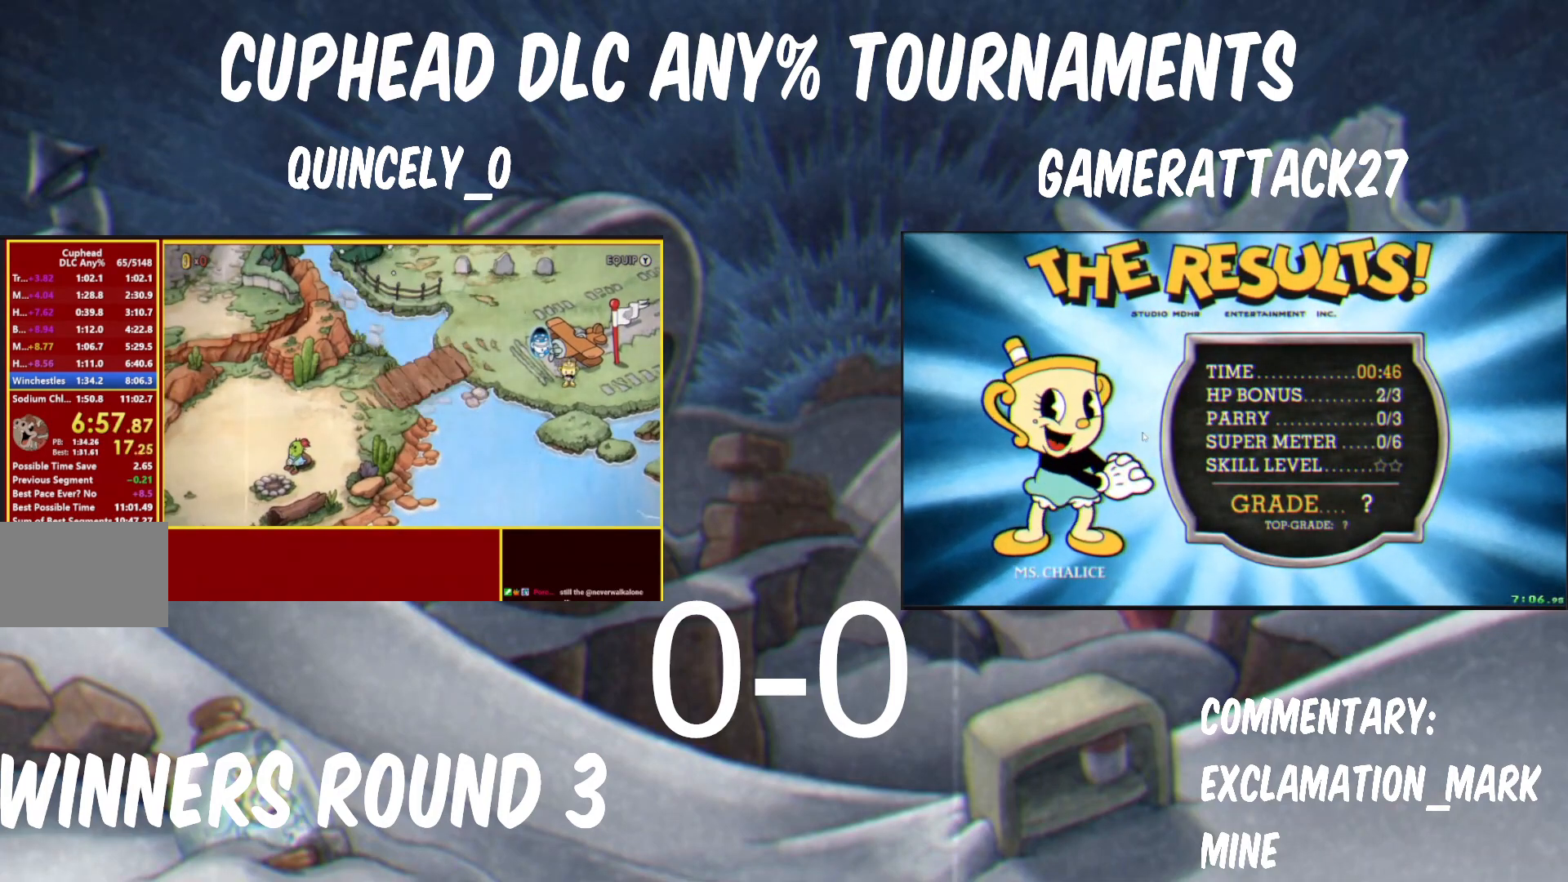
{"buttons": [], "left_stick": "left", "events": [[67, "left_stick", "left"], [100, "A", "up"], [167, "A", "down"], [283, "A", "up"], [367, "A", "down"], [433, "A", "up"]]}
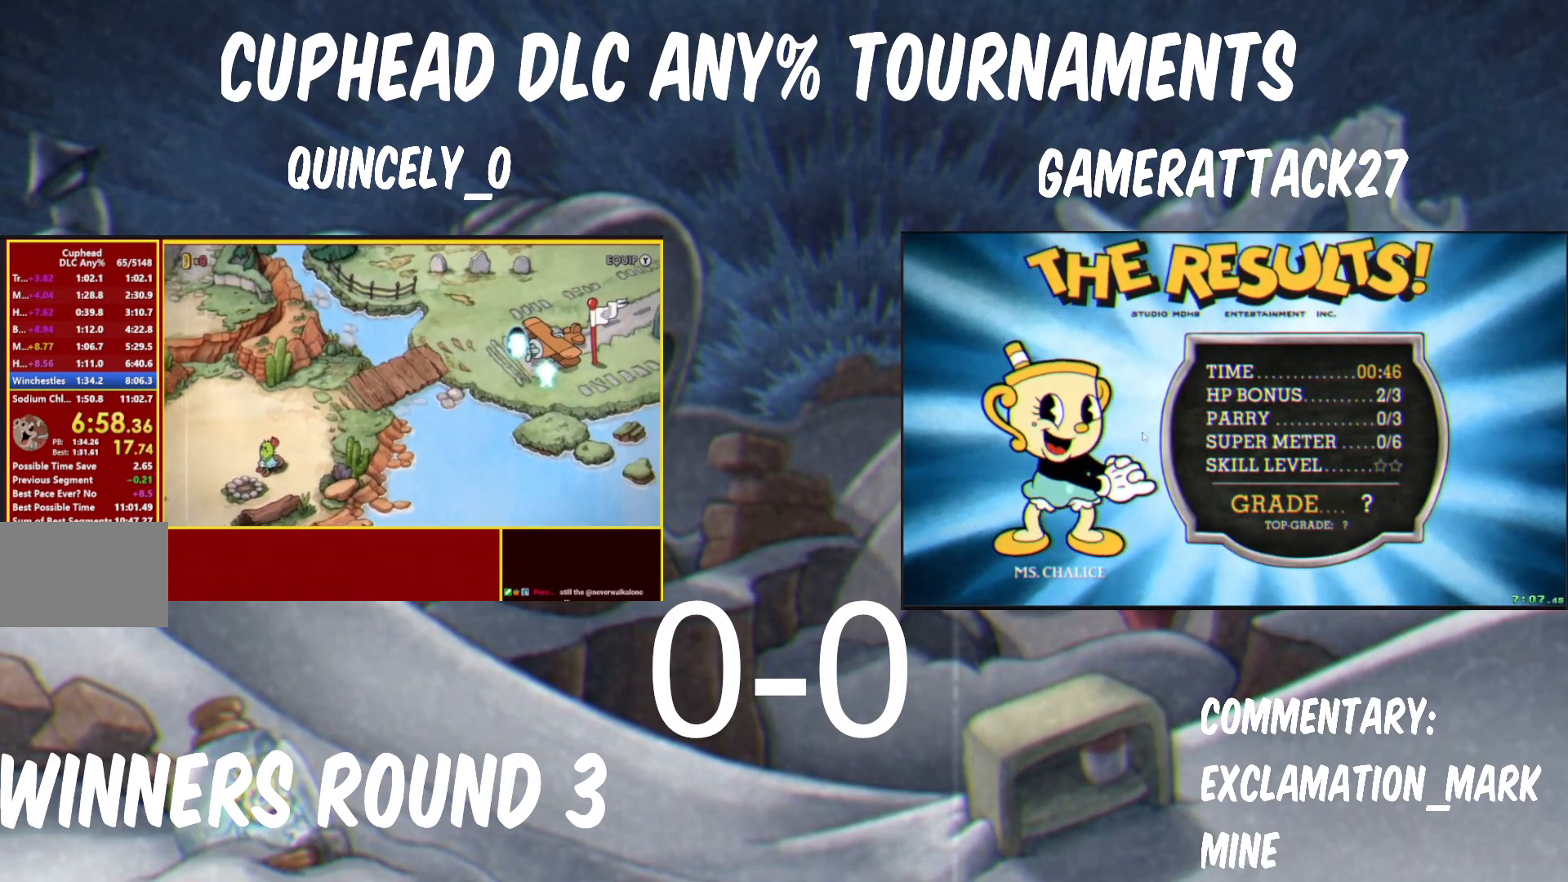
{"buttons": ["A"], "left_stick": "left", "events": [[33, "A", "down"], [117, "A", "up"], [233, "A", "down"], [300, "A", "up"], [500, "A", "down"]]}
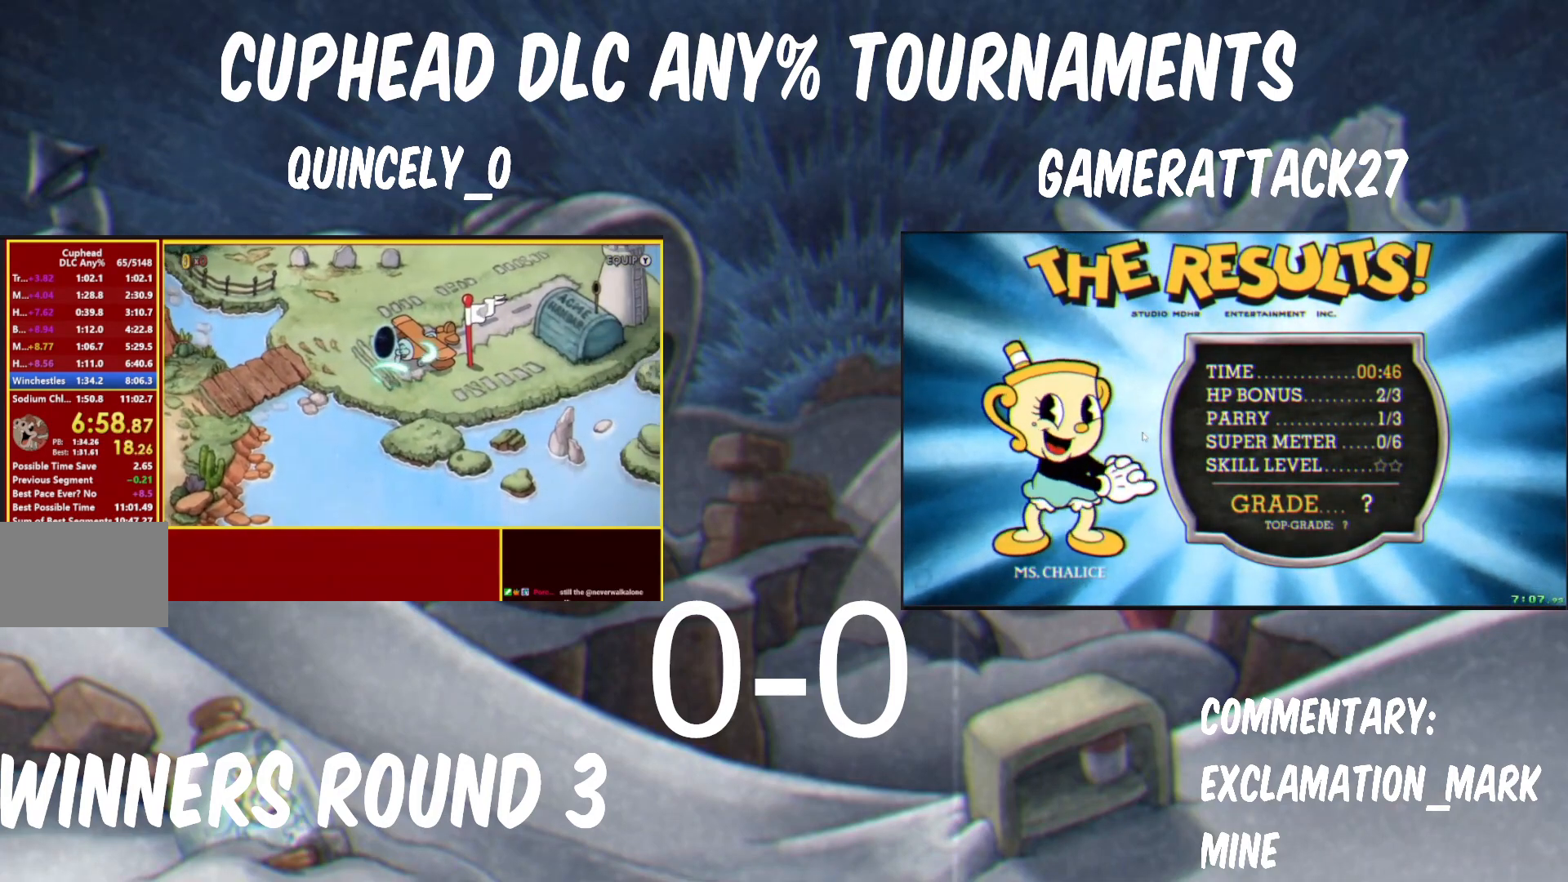
{"buttons": ["A"], "left_stick": "left", "events": [[67, "A", "up"], [217, "A", "down"], [317, "A", "up"], [450, "A", "down"]]}
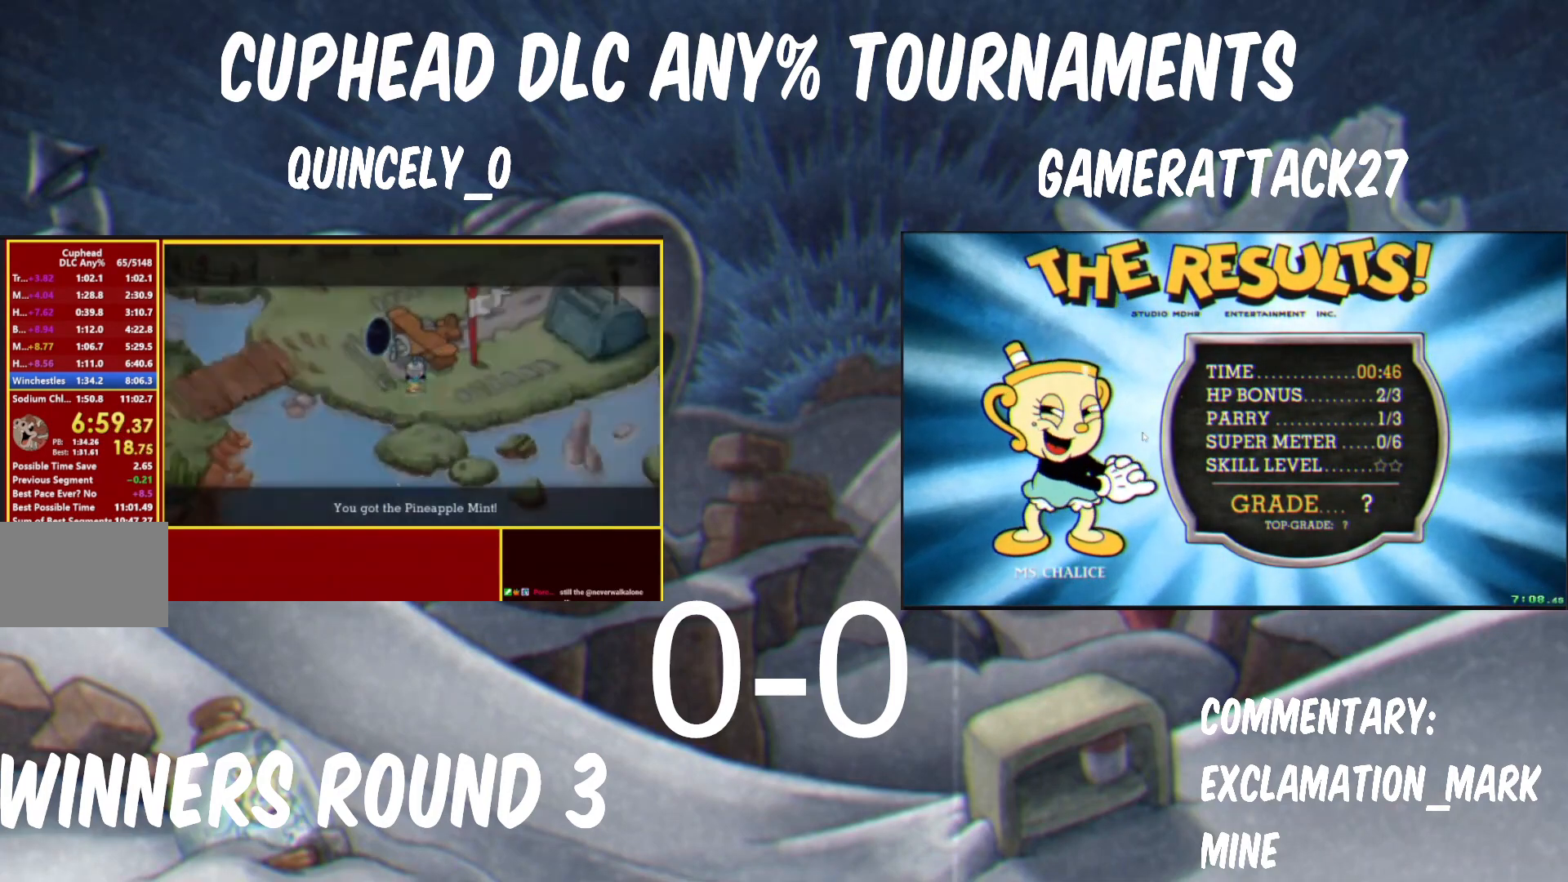
{"buttons": ["A"], "left_stick": "left", "events": [[67, "A", "up"], [200, "A", "down"], [267, "A", "up"], [333, "A", "down"], [400, "A", "up"], [467, "A", "down"]]}
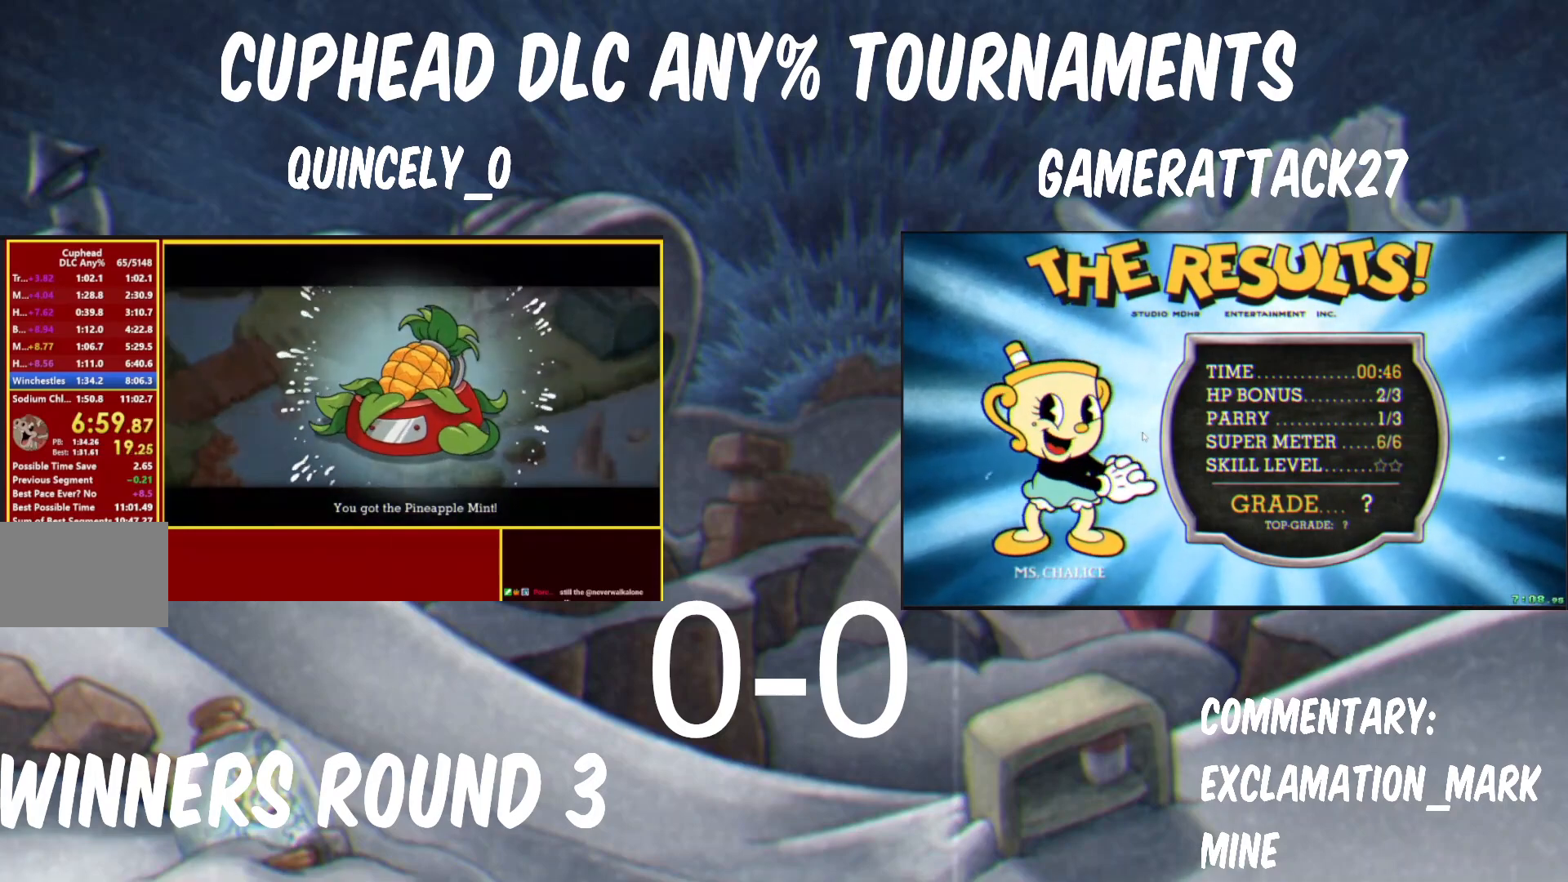
{"buttons": [], "left_stick": "left", "events": [[50, "A", "up"], [83, "A", "down"], [150, "A", "up"], [200, "A", "down"], [267, "A", "up"], [300, "A", "down"], [383, "A", "up"], [417, "A", "down"], [483, "A", "up"]]}
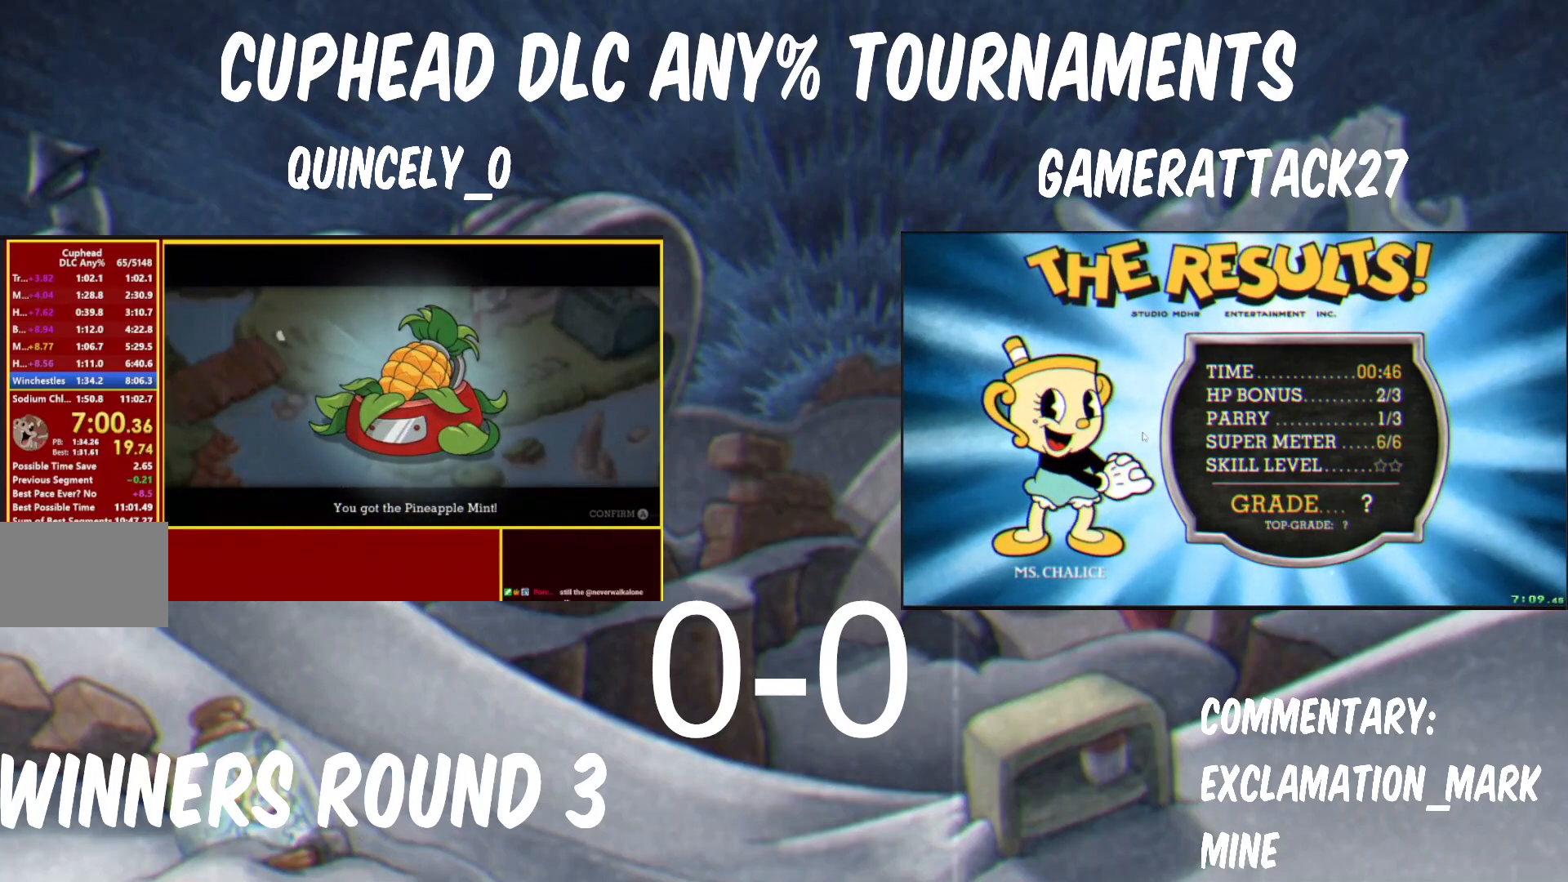
{"buttons": [], "left_stick": "left", "events": [[33, "A", "down"], [83, "A", "up"], [133, "A", "down"], [200, "A", "up"], [233, "A", "down"], [317, "A", "up"]]}
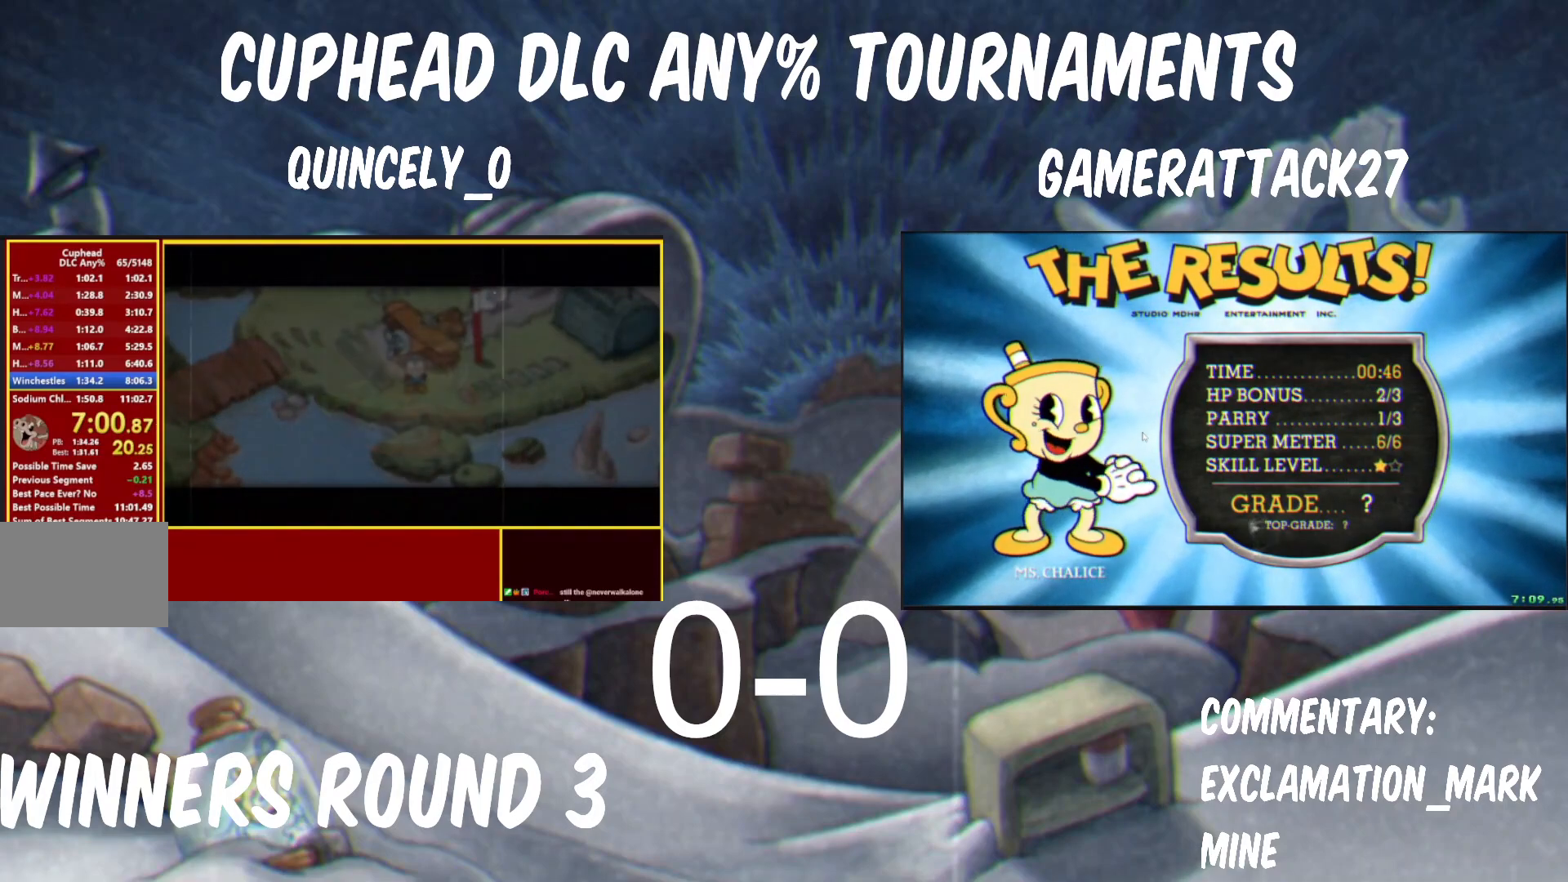
{"buttons": [], "left_stick": "left", "events": []}
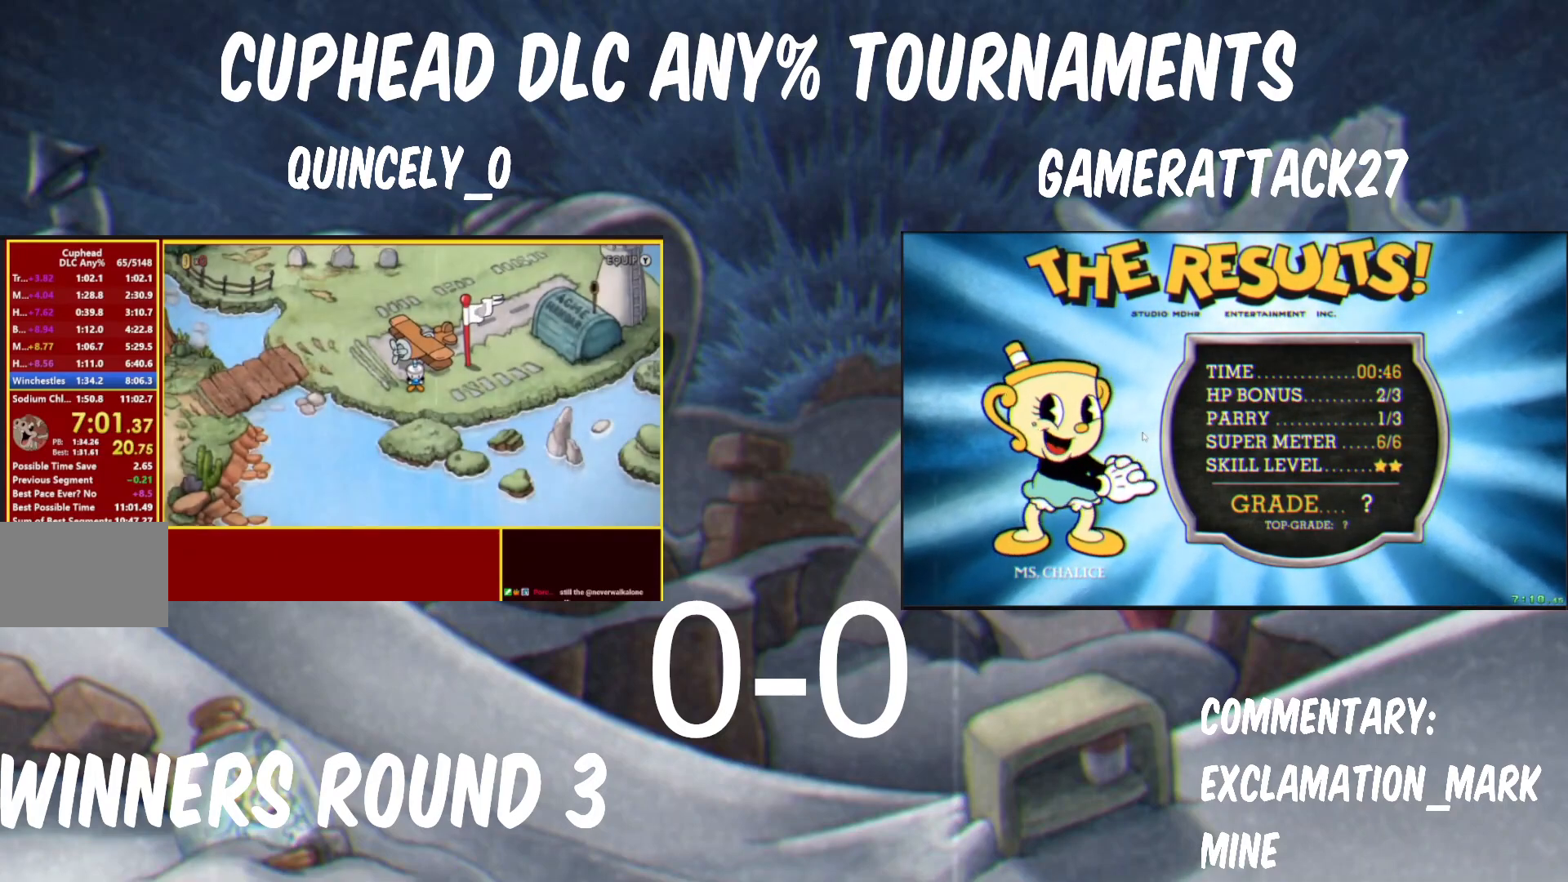
{"buttons": [], "left_stick": "left", "events": []}